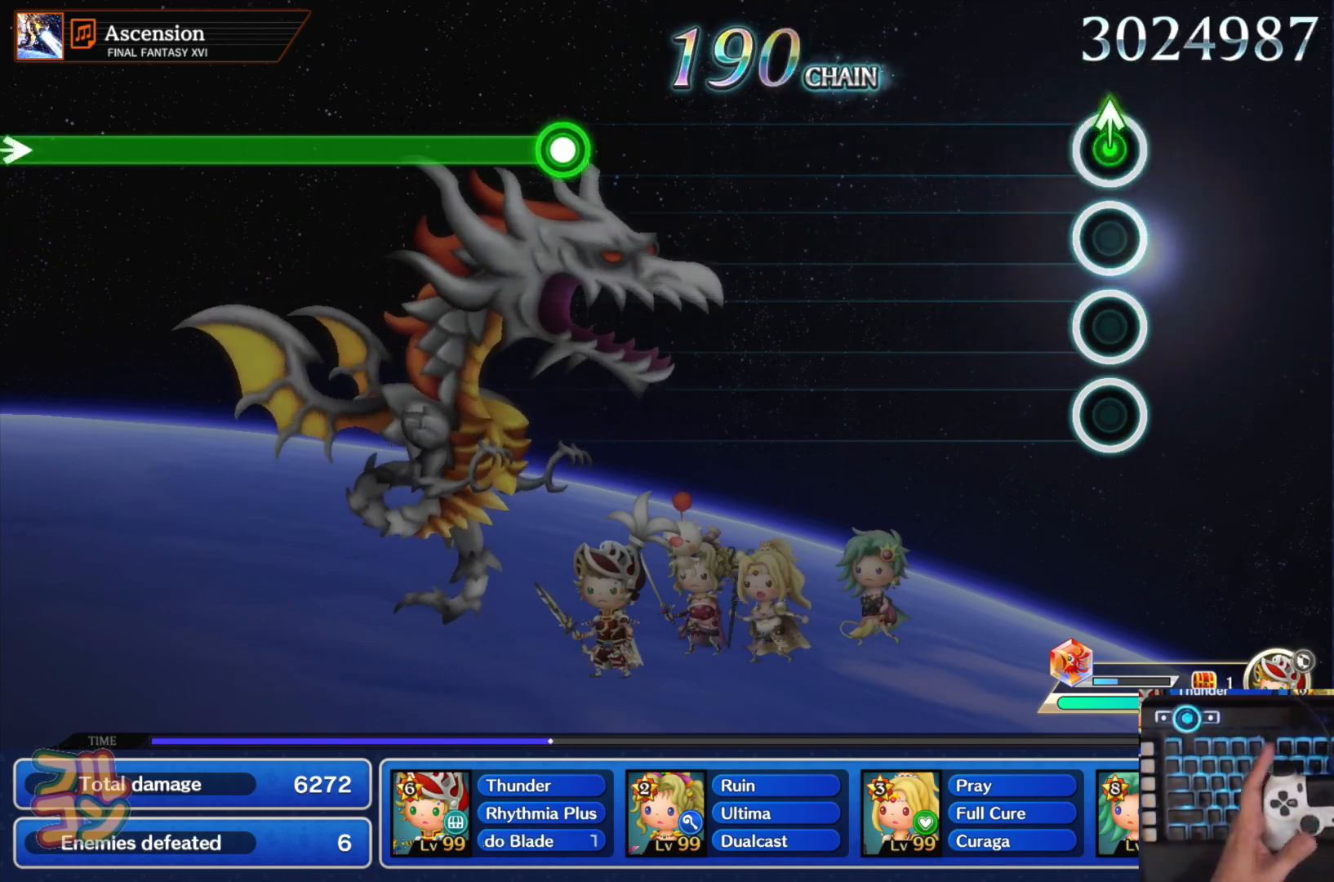
Gameplay with a controller (PlayStation layout); each line is a JSON object with the inputs held at the frame after it. "events" lists button and stick changes between this image and that frame as [ms after this image, input, new state], when the widget could be followed in between. Not read: L3 R3.
{"buttons": [], "left_stick": "center", "right_stick": "center", "events": [[17, "SQUARE", "up"], [83, "left_stick", "center"]]}
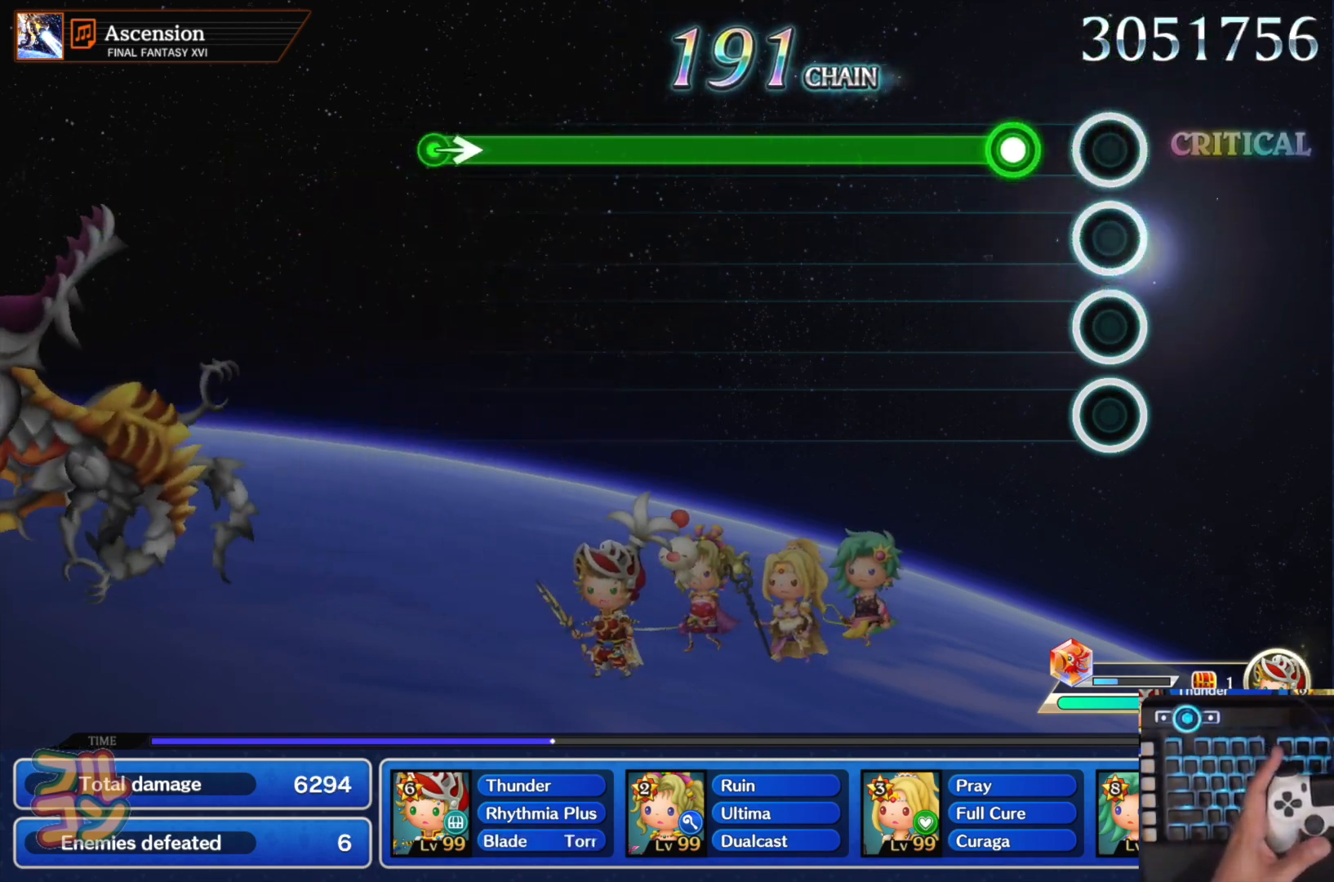
{"buttons": ["SQUARE"], "left_stick": "center", "right_stick": "center", "events": [[151, "SQUARE", "down"]]}
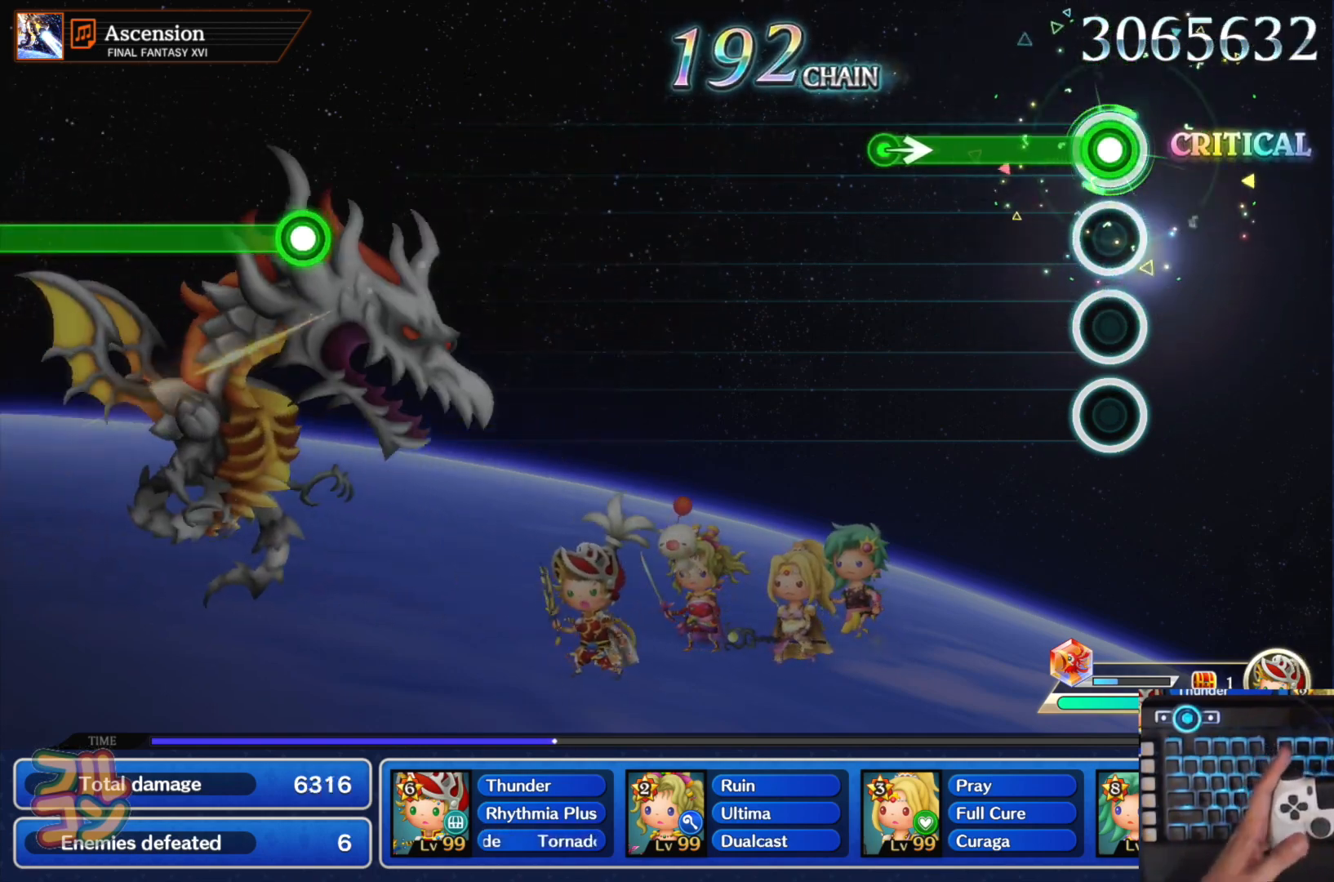
{"buttons": [], "left_stick": "center", "right_stick": "center", "events": [[284, "left_stick", "right"], [334, "SQUARE", "up"], [400, "left_stick", "center"]]}
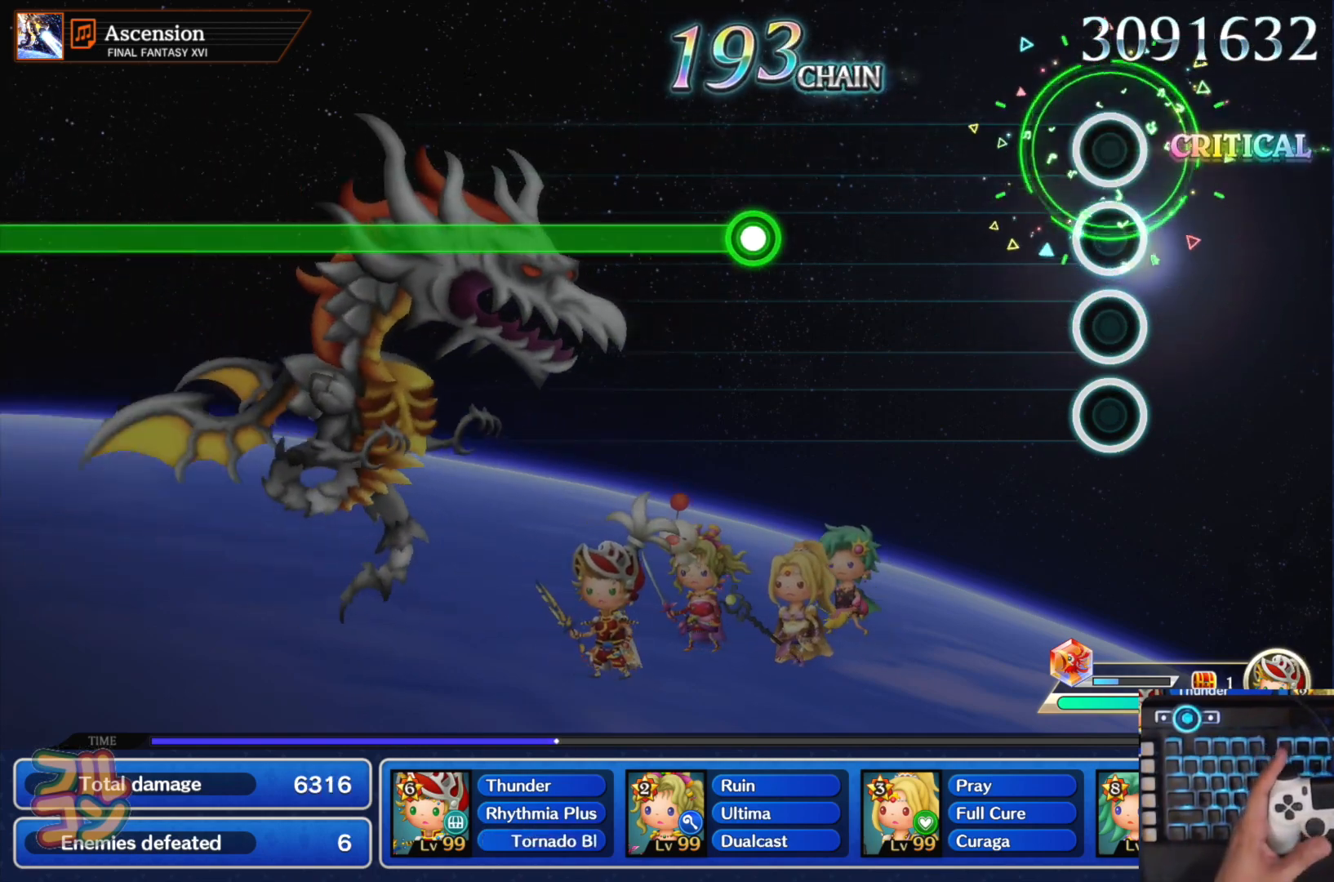
{"buttons": ["SQUARE"], "left_stick": "center", "right_stick": "center", "events": [[434, "SQUARE", "down"]]}
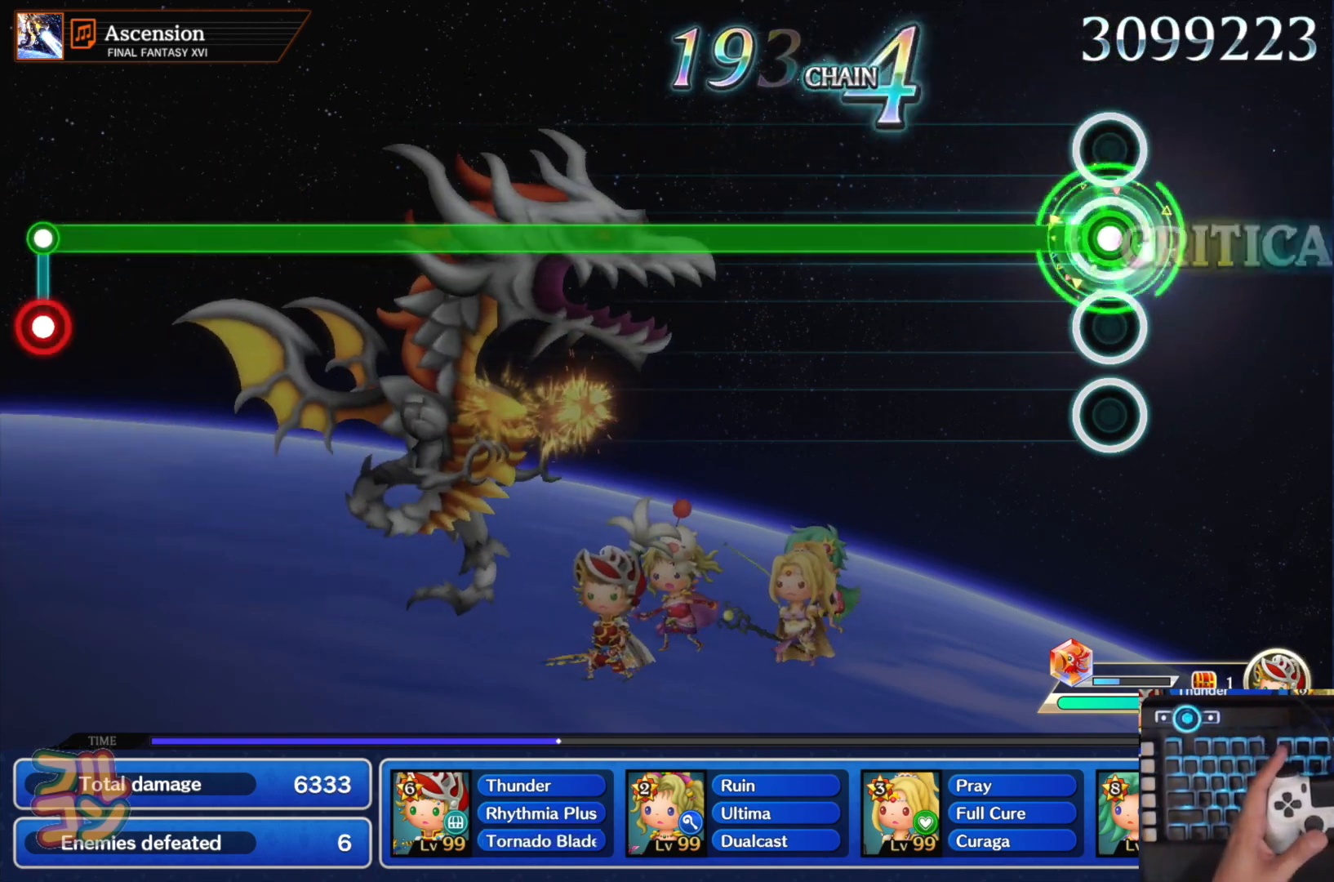
{"buttons": ["SQUARE"], "left_stick": "center", "right_stick": "center", "events": []}
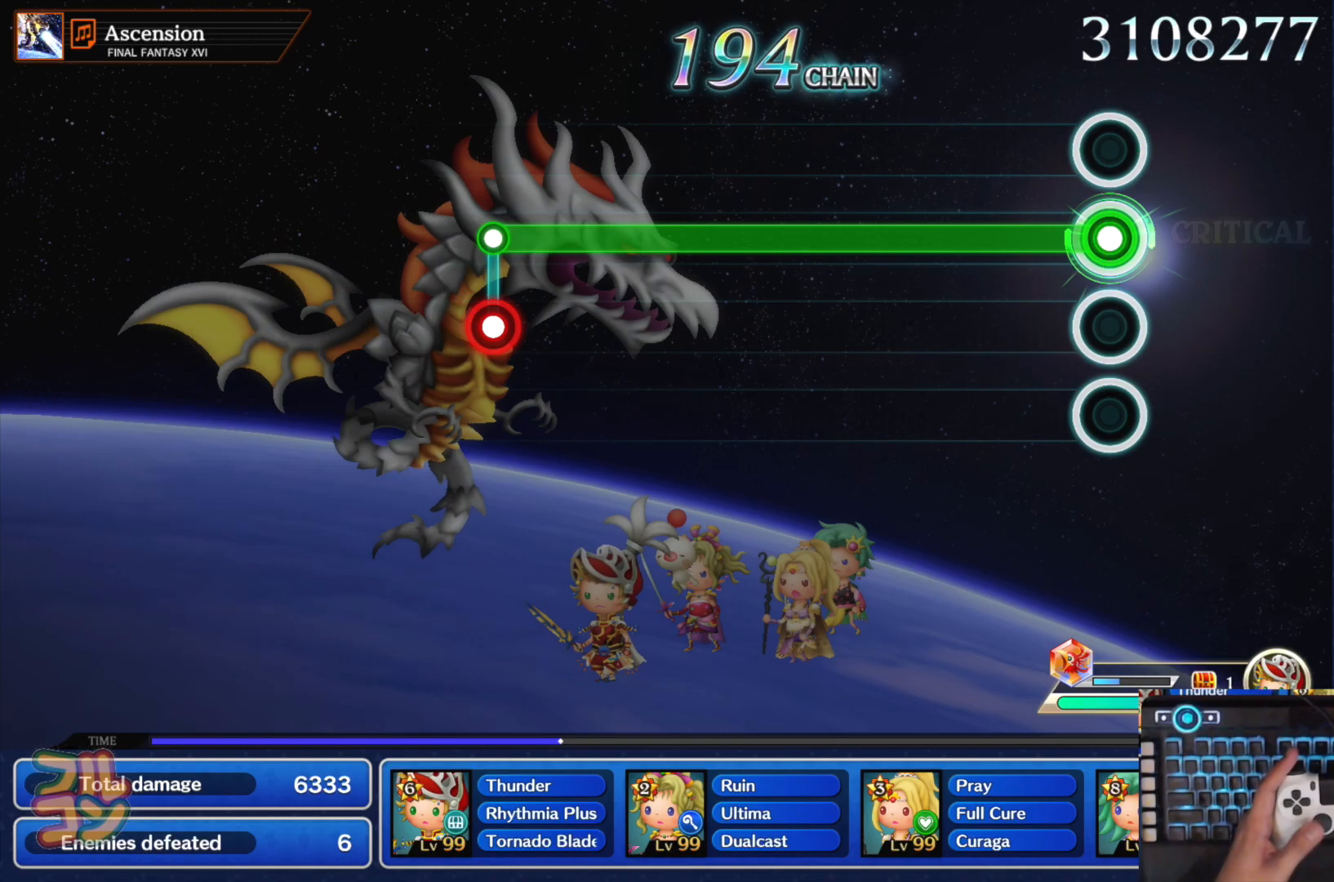
{"buttons": ["SQUARE"], "left_stick": "center", "right_stick": "center", "events": []}
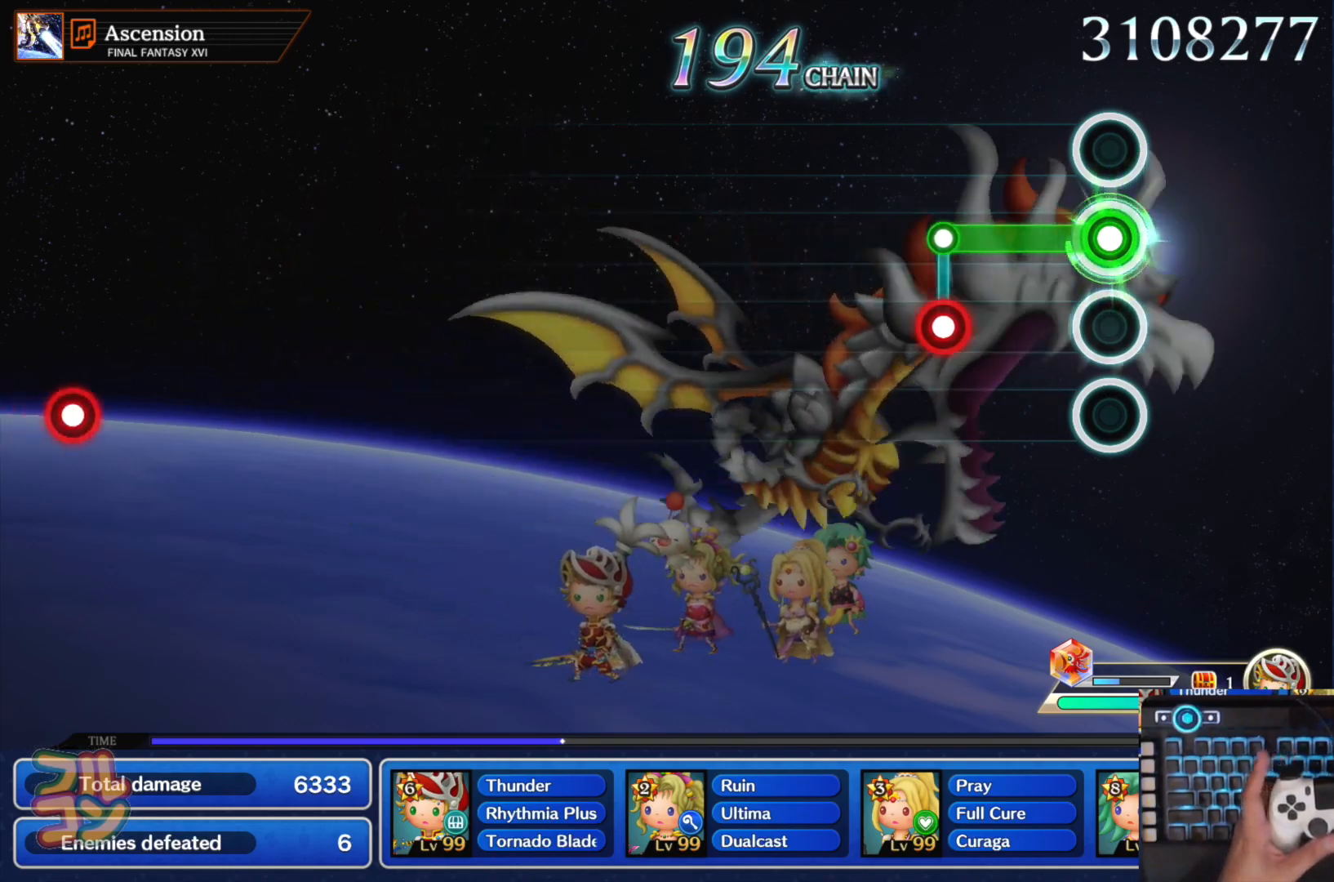
{"buttons": [], "left_stick": "center", "right_stick": "center", "events": [[183, "L1", "down"], [200, "SQUARE", "up"], [317, "L1", "up"]]}
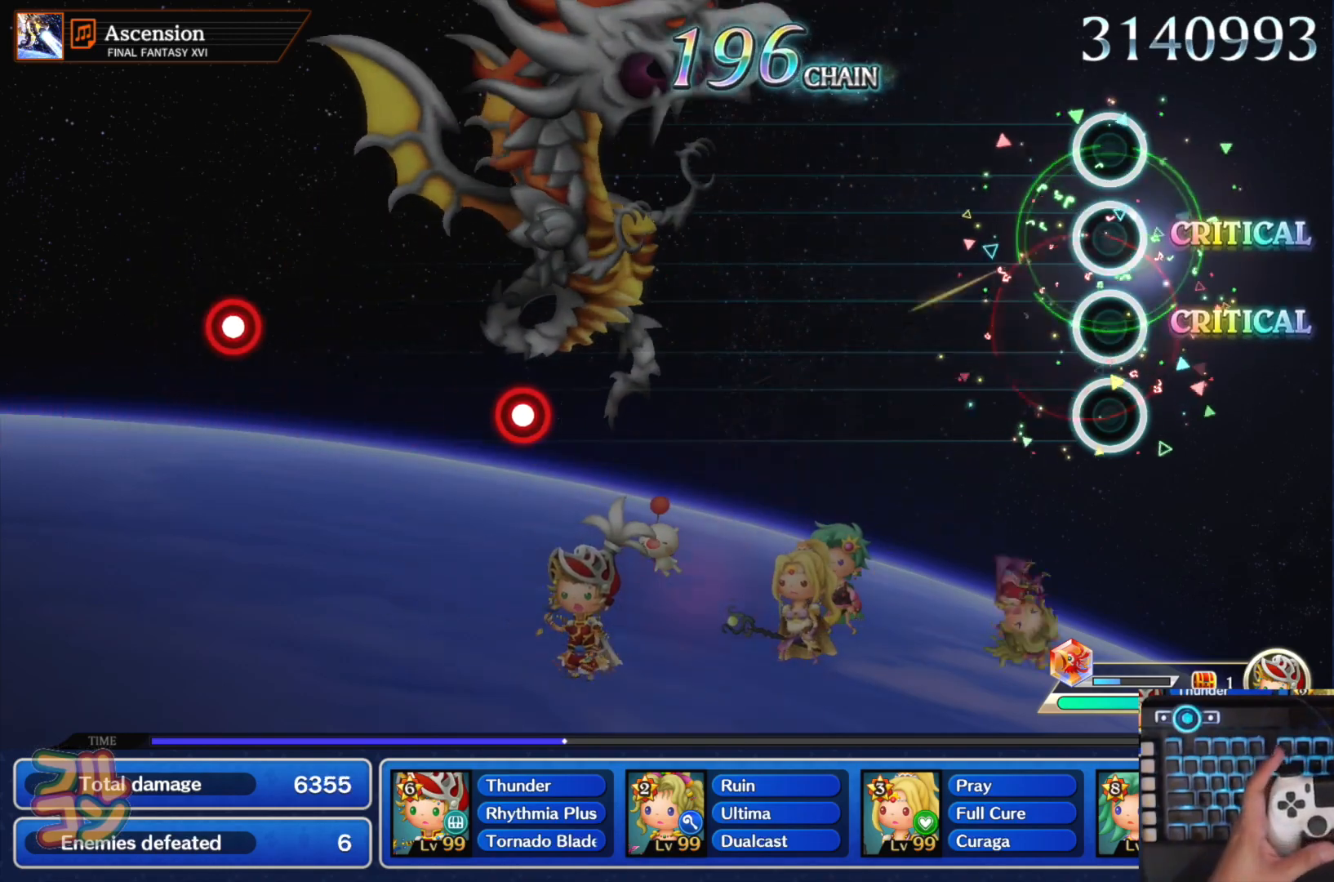
{"buttons": [], "left_stick": "center", "right_stick": "center", "events": []}
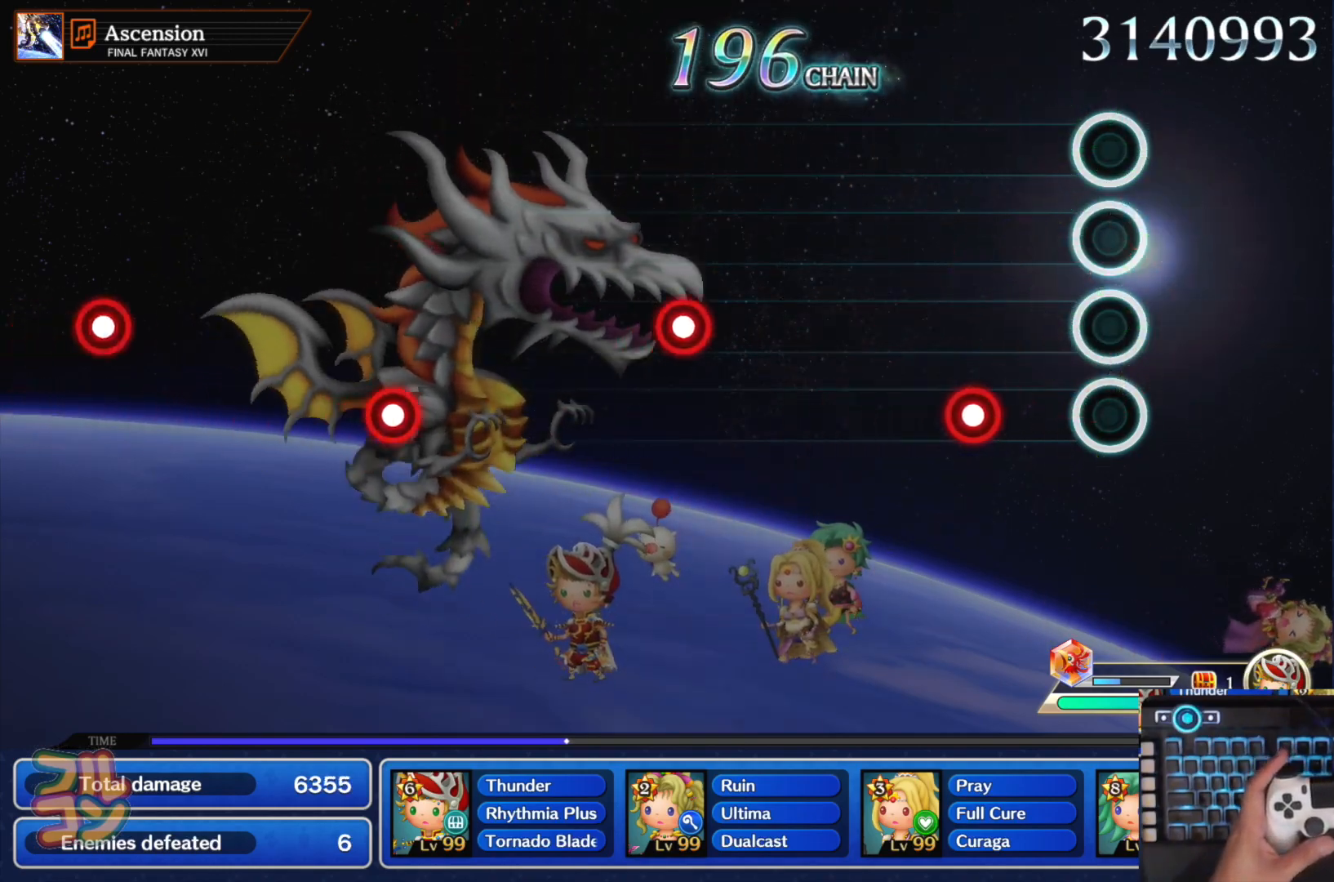
{"buttons": ["SQUARE"], "left_stick": "center", "right_stick": "center", "events": [[167, "SQUARE", "down"], [284, "SQUARE", "up"], [484, "SQUARE", "down"]]}
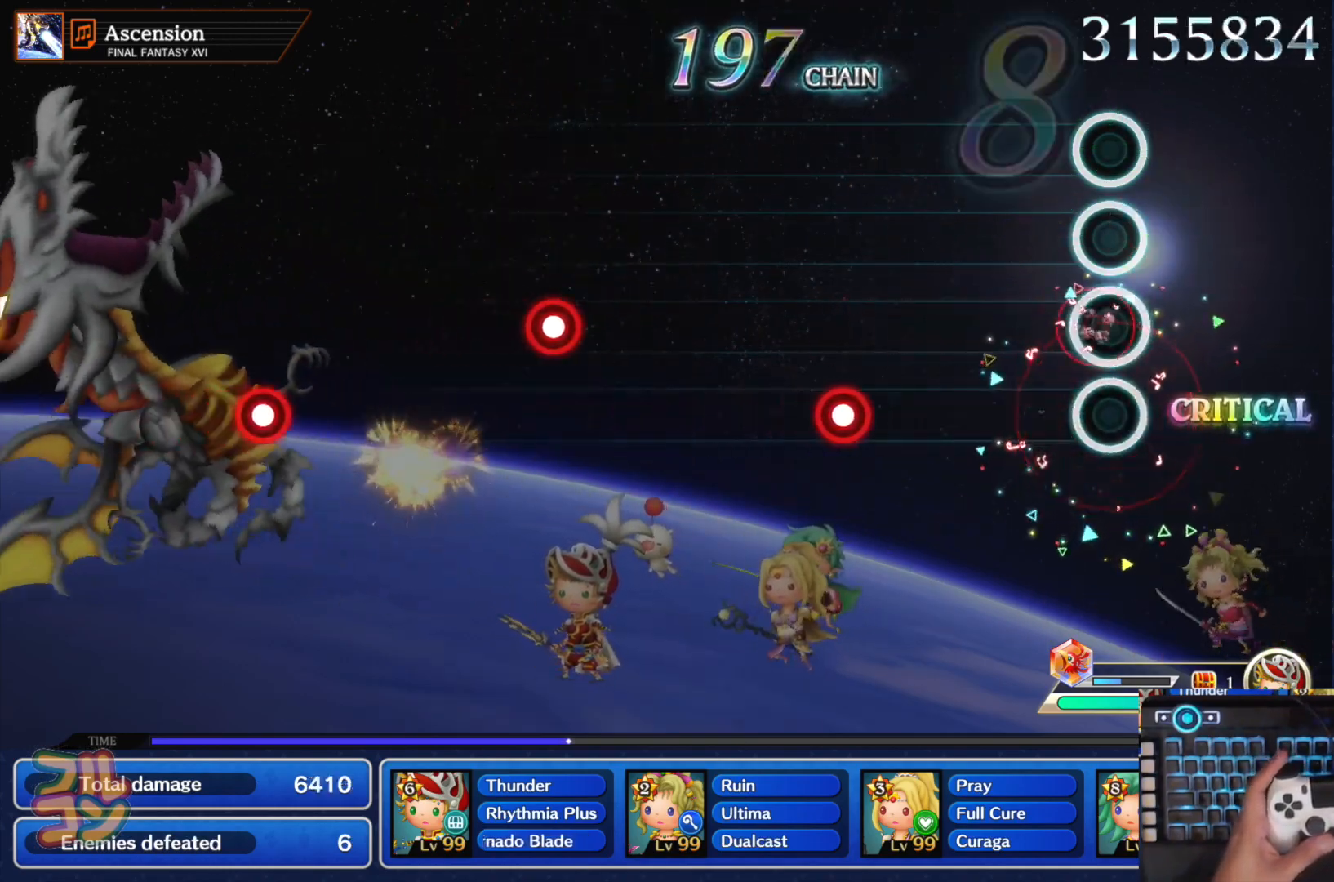
{"buttons": [], "left_stick": "center", "right_stick": "center", "events": [[117, "SQUARE", "up"], [301, "SQUARE", "down"], [417, "SQUARE", "up"]]}
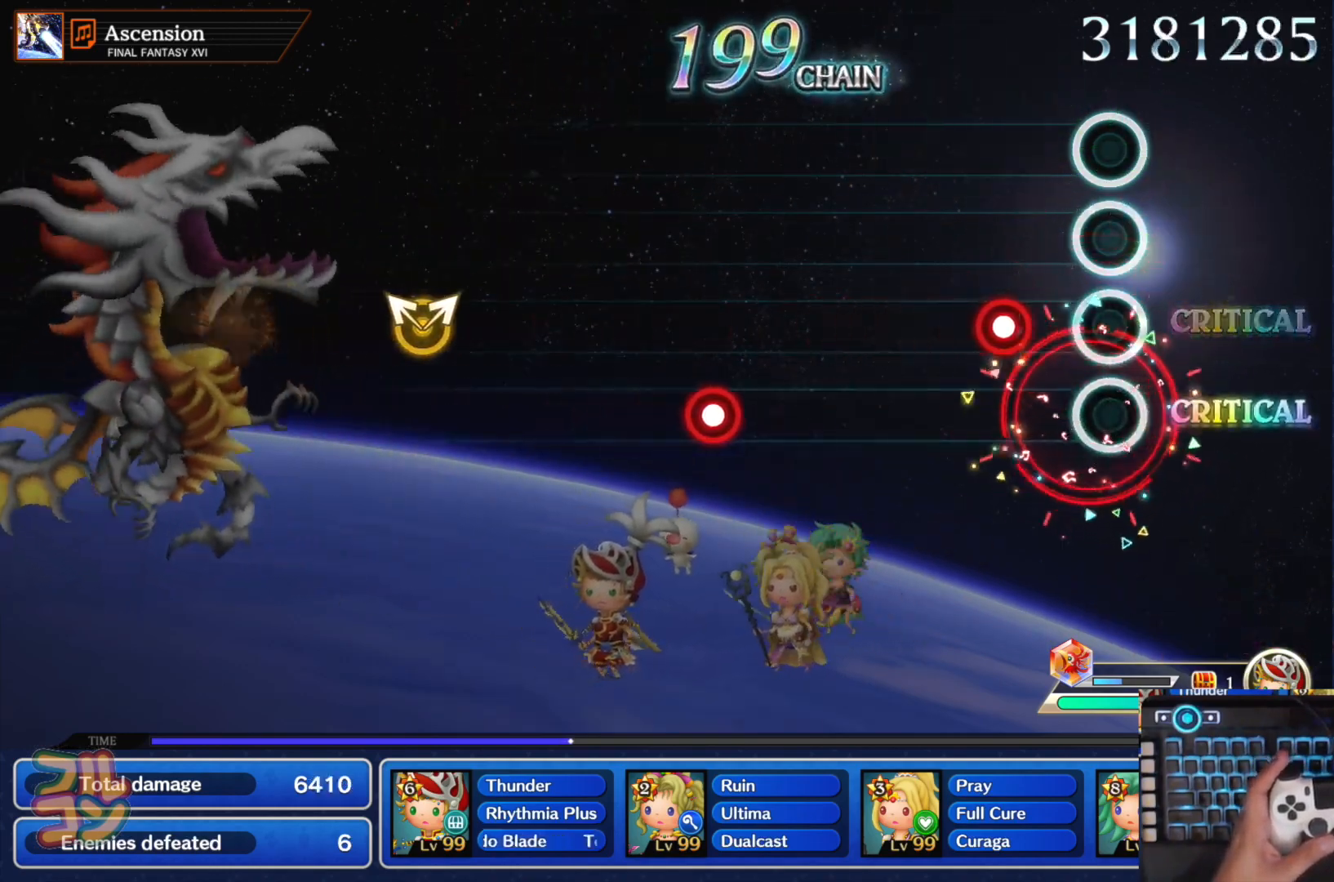
{"buttons": ["SQUARE"], "left_stick": "center", "right_stick": "center", "events": [[117, "SQUARE", "down"], [250, "SQUARE", "up"], [434, "SQUARE", "down"]]}
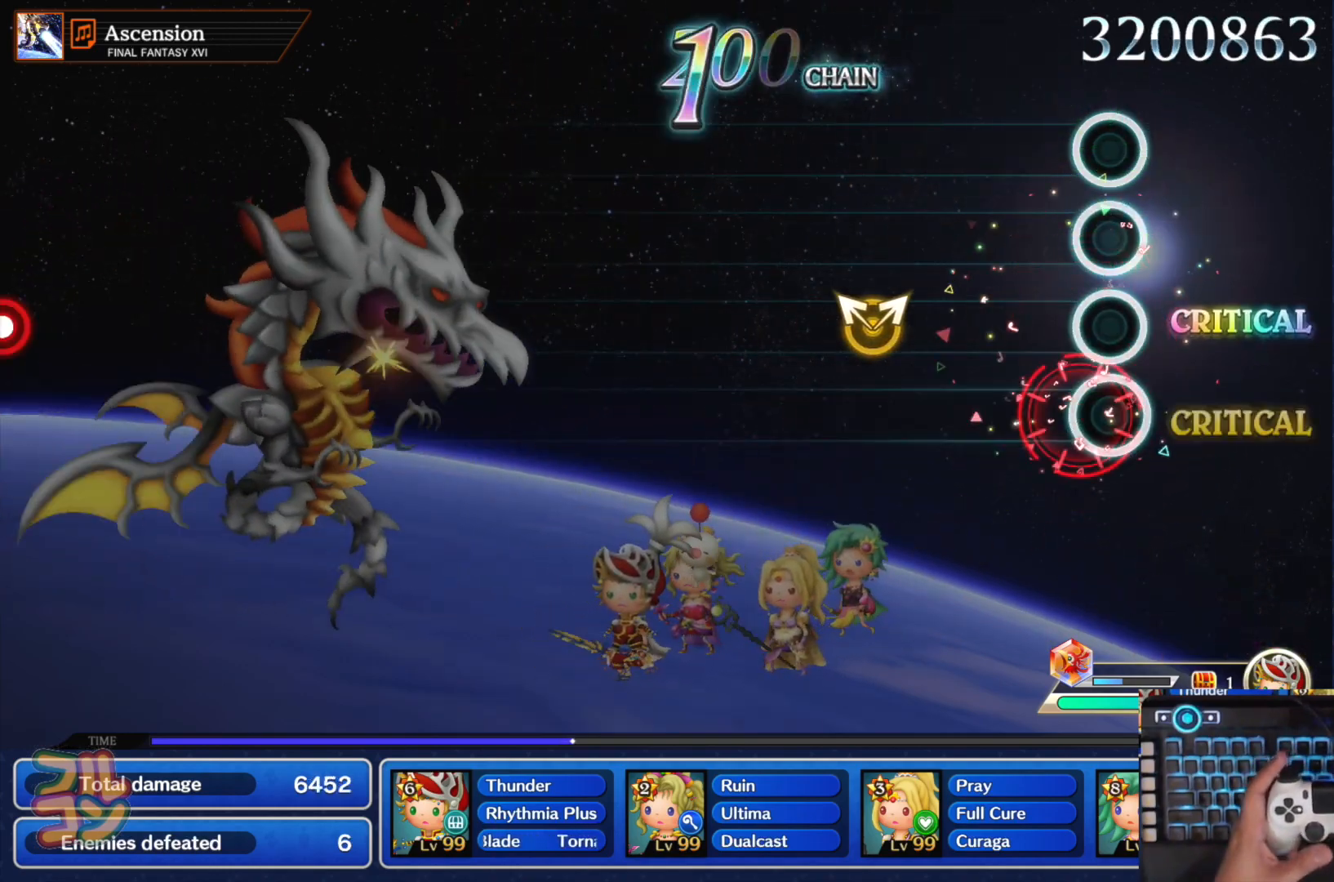
{"buttons": [], "left_stick": "center", "right_stick": "center", "events": [[17, "SQUARE", "up"], [284, "right_stick", "up-right"], [301, "left_stick", "up-left"], [367, "right_stick", "center"], [401, "left_stick", "center"]]}
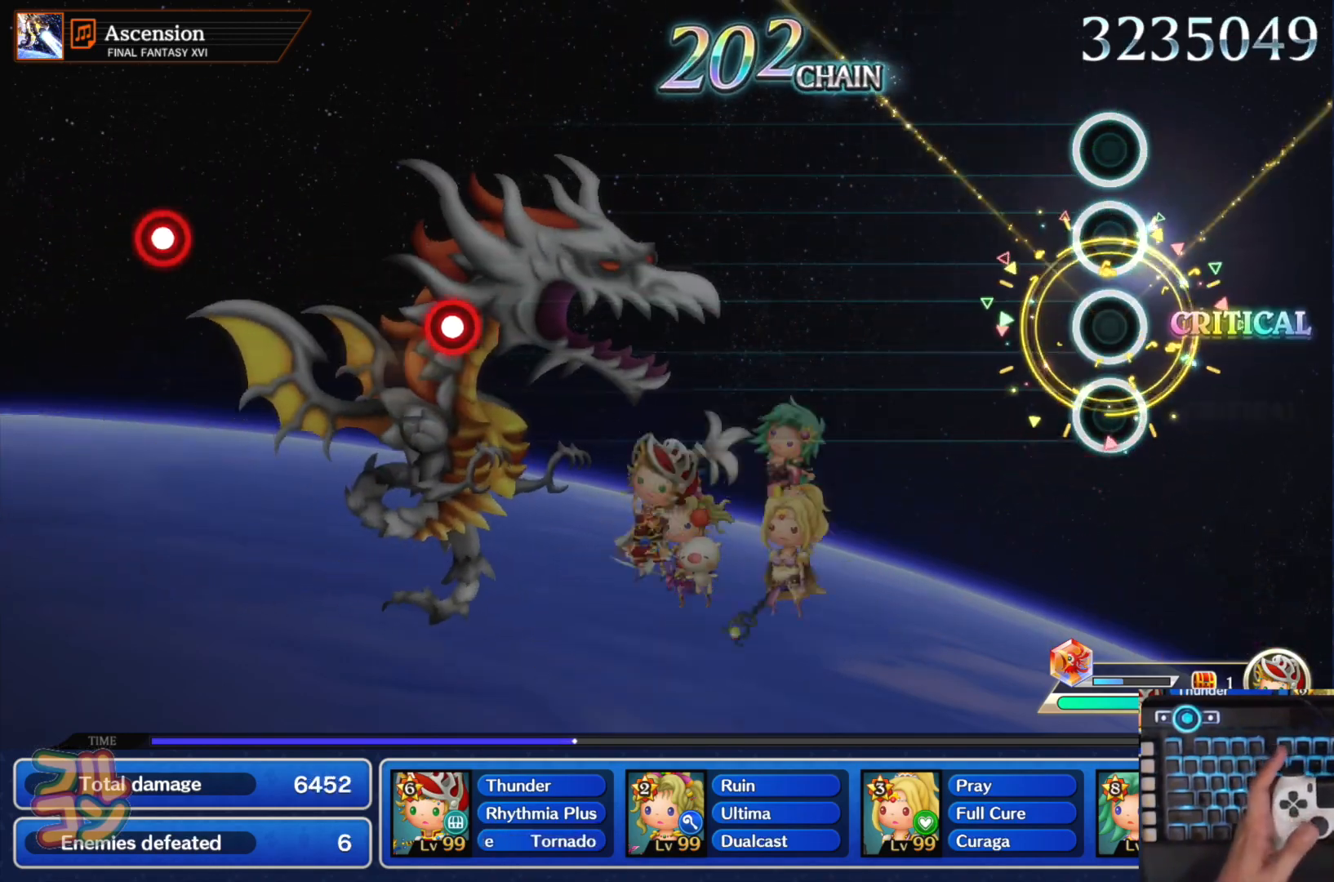
{"buttons": [], "left_stick": "center", "right_stick": "center", "events": []}
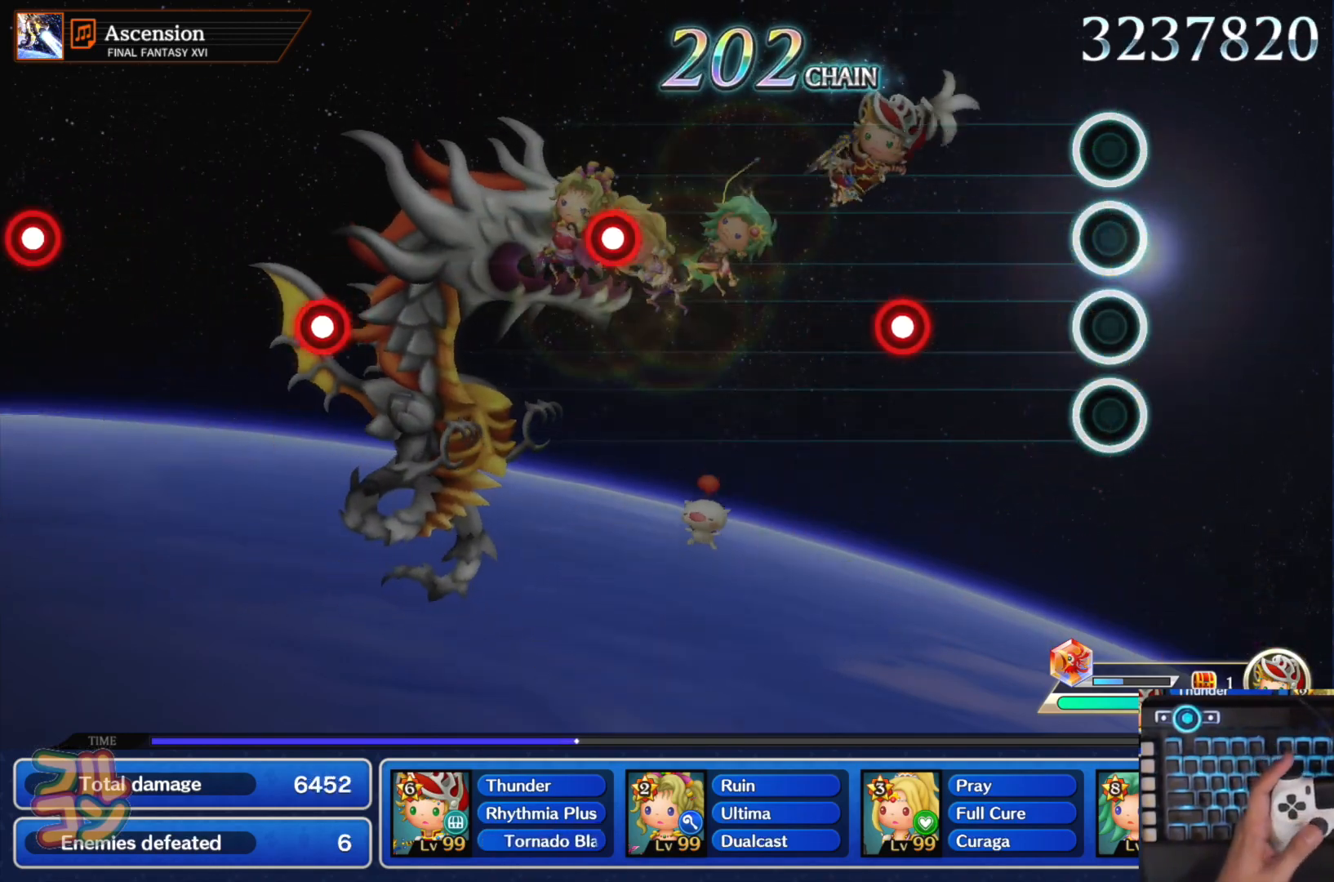
{"buttons": [], "left_stick": "center", "right_stick": "center", "events": [[284, "SQUARE", "down"], [401, "SQUARE", "up"]]}
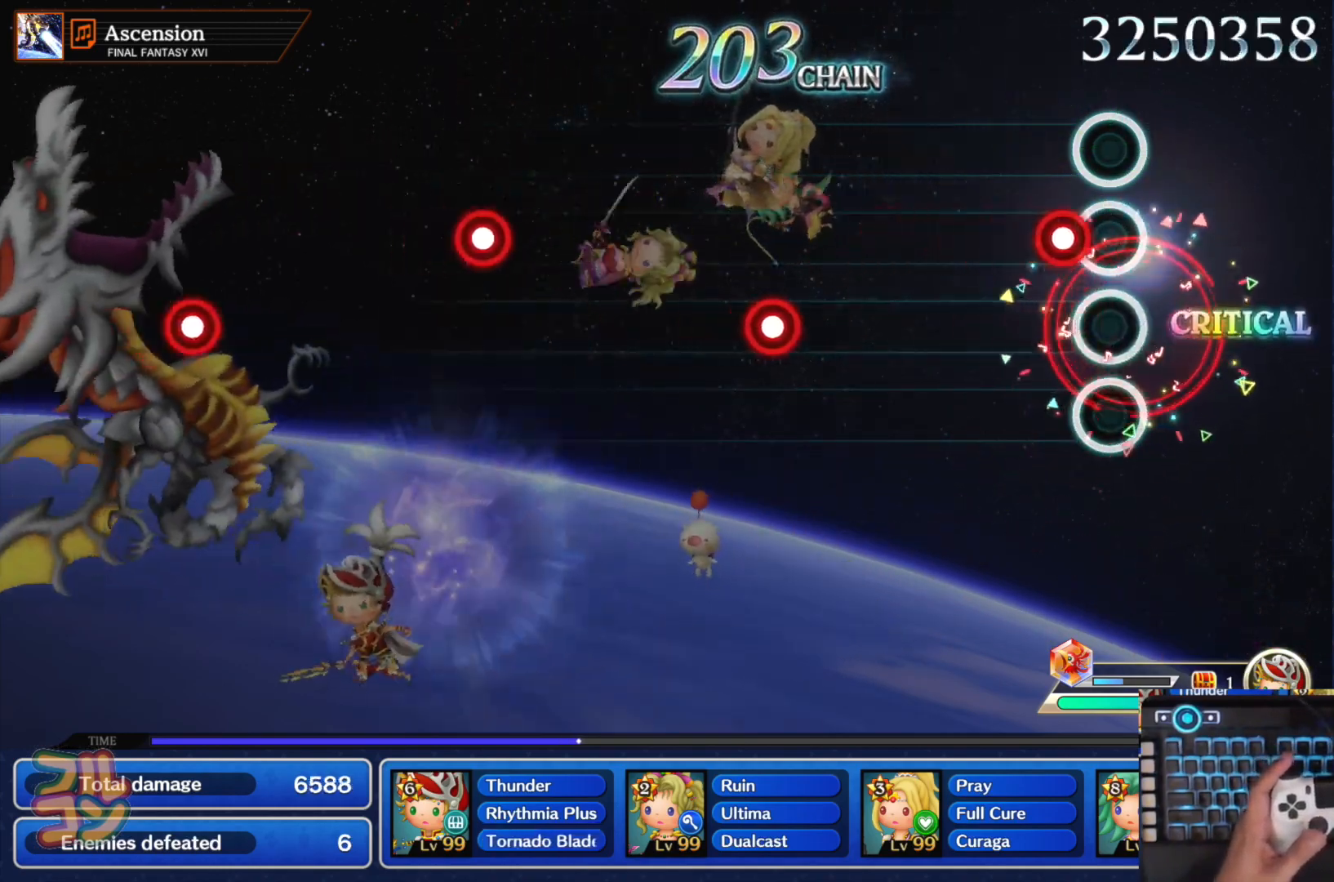
{"buttons": ["SQUARE"], "left_stick": "center", "right_stick": "center", "events": [[100, "SQUARE", "down"], [233, "SQUARE", "up"], [417, "SQUARE", "down"]]}
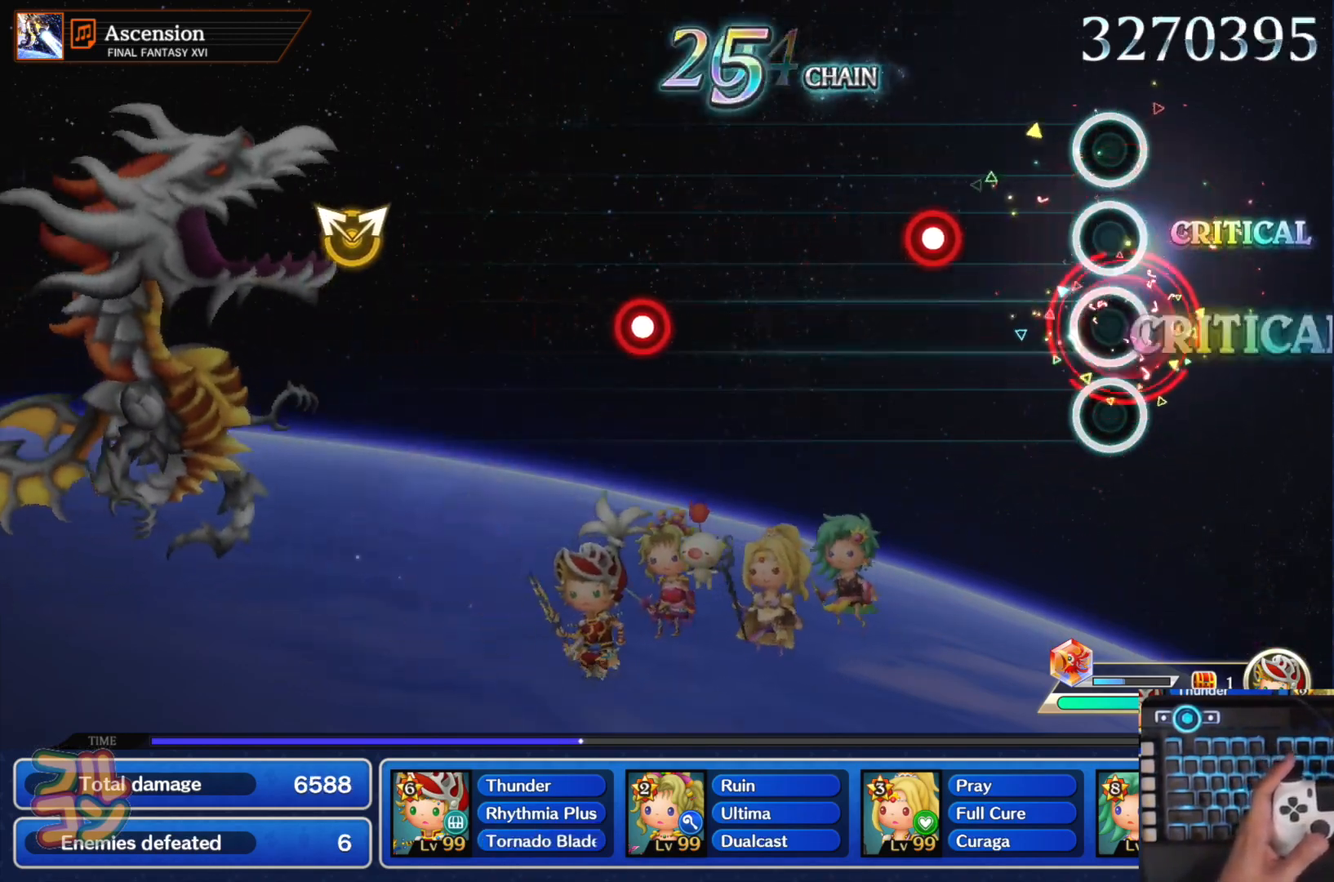
{"buttons": [], "left_stick": "center", "right_stick": "center", "events": [[34, "SQUARE", "up"], [217, "SQUARE", "down"], [351, "SQUARE", "up"]]}
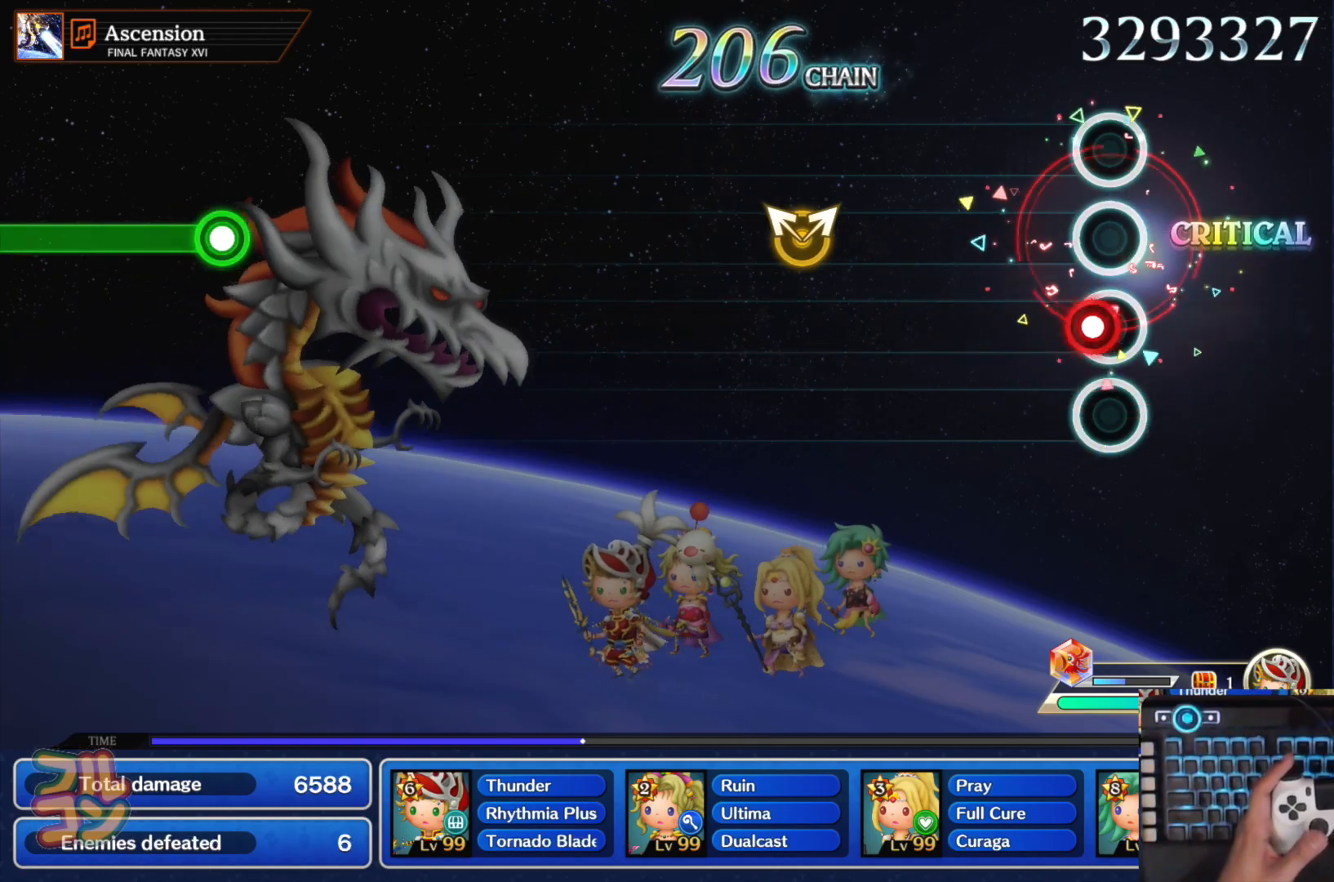
{"buttons": [], "left_stick": "center", "right_stick": "center", "events": [[50, "SQUARE", "down"], [133, "SQUARE", "up"], [367, "right_stick", "up-right"], [384, "left_stick", "up-left"], [467, "right_stick", "center"], [484, "left_stick", "center"]]}
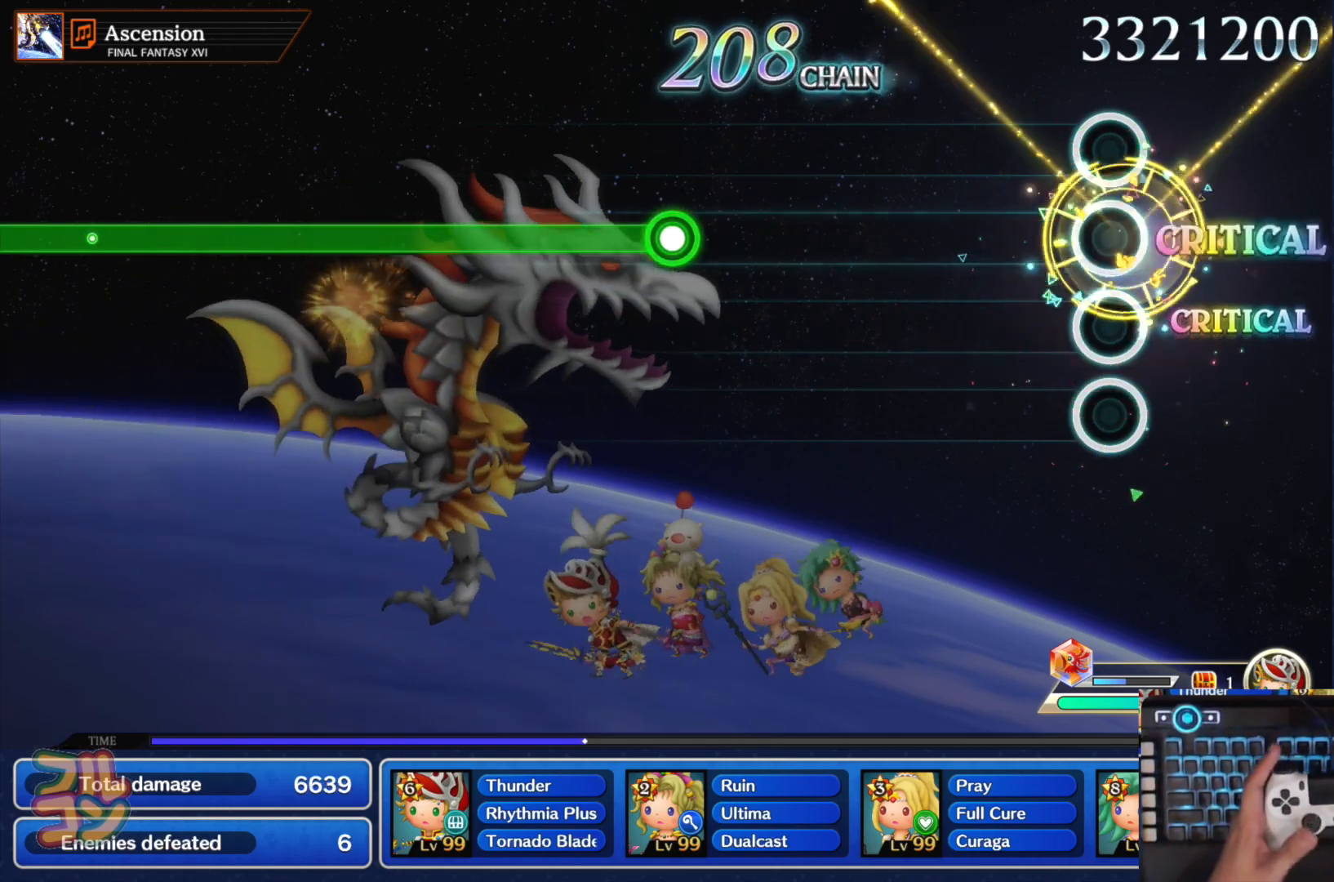
{"buttons": [], "left_stick": "center", "right_stick": "center", "events": []}
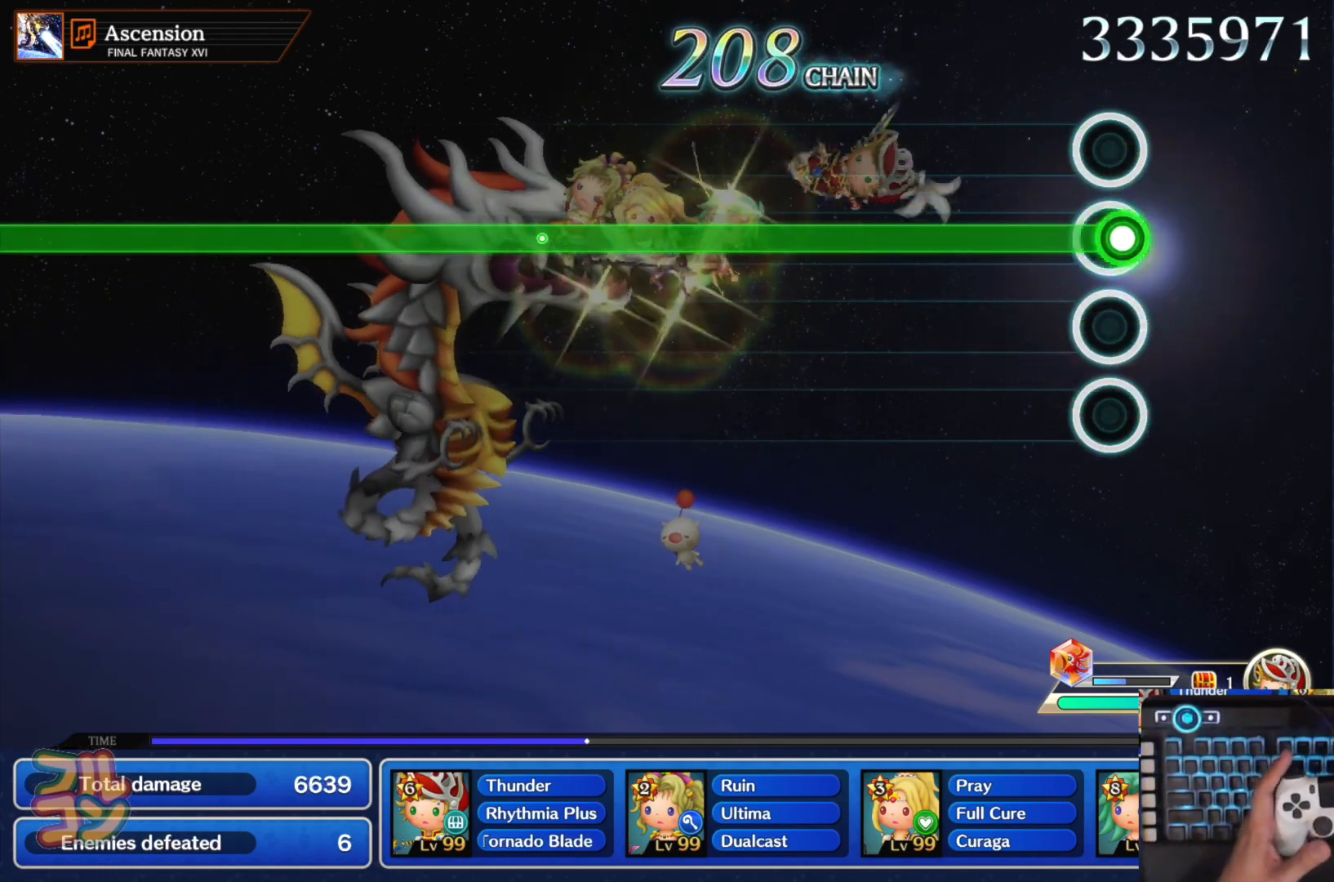
{"buttons": ["SQUARE"], "left_stick": "center", "right_stick": "center", "events": [[67, "SQUARE", "down"]]}
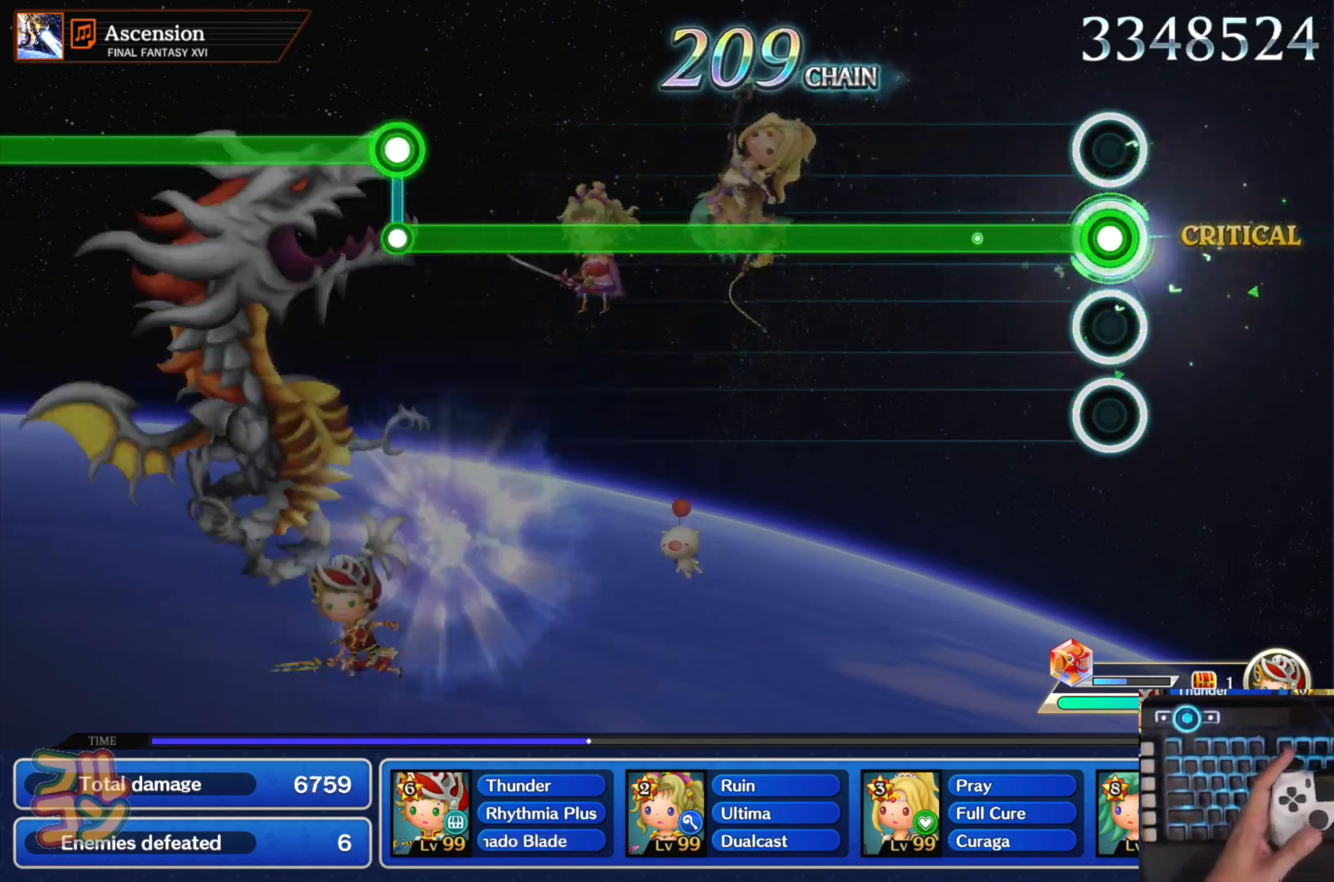
{"buttons": ["SQUARE"], "left_stick": "center", "right_stick": "center", "events": []}
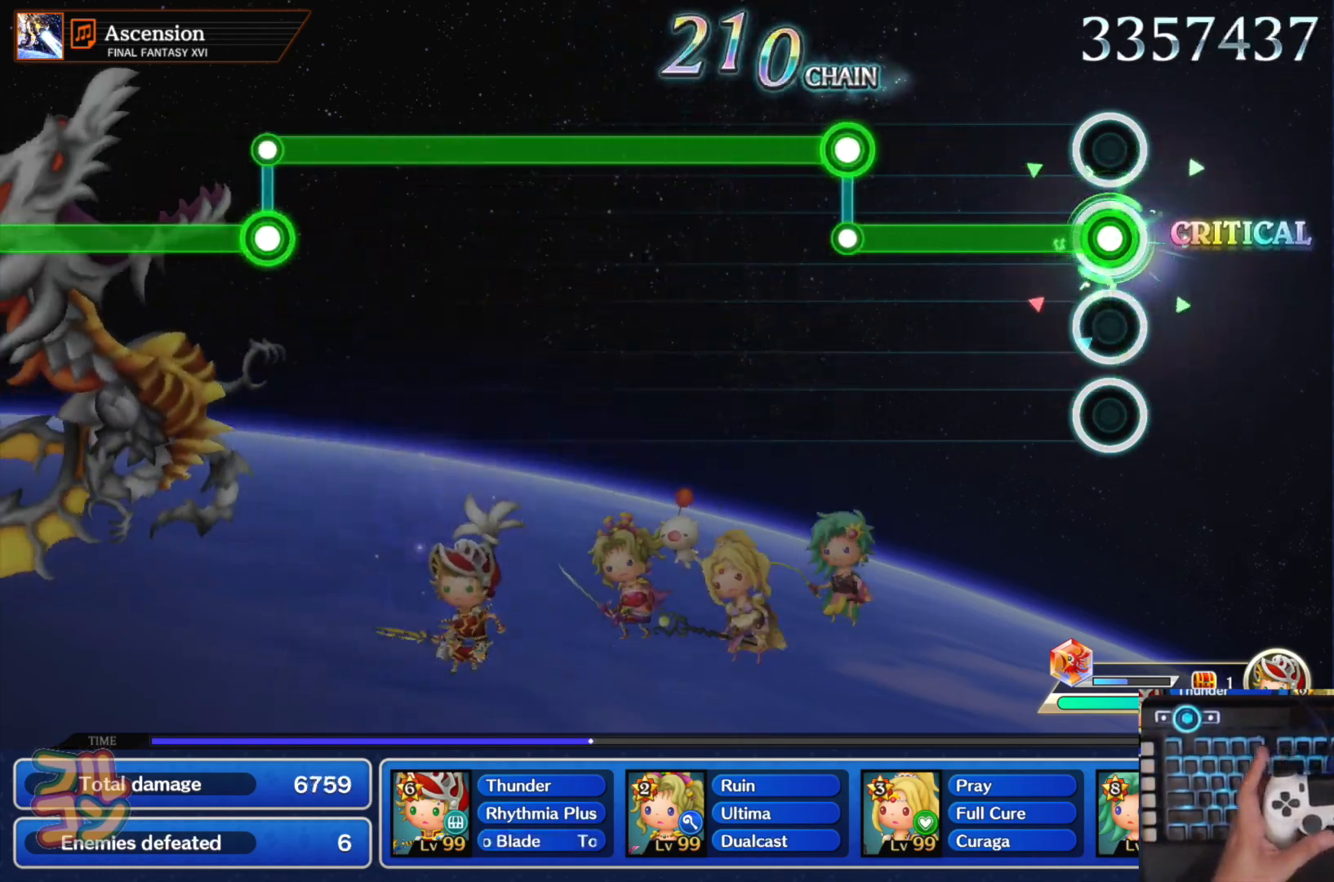
{"buttons": ["L1"], "left_stick": "center", "right_stick": "center", "events": [[300, "L1", "down"], [317, "SQUARE", "up"]]}
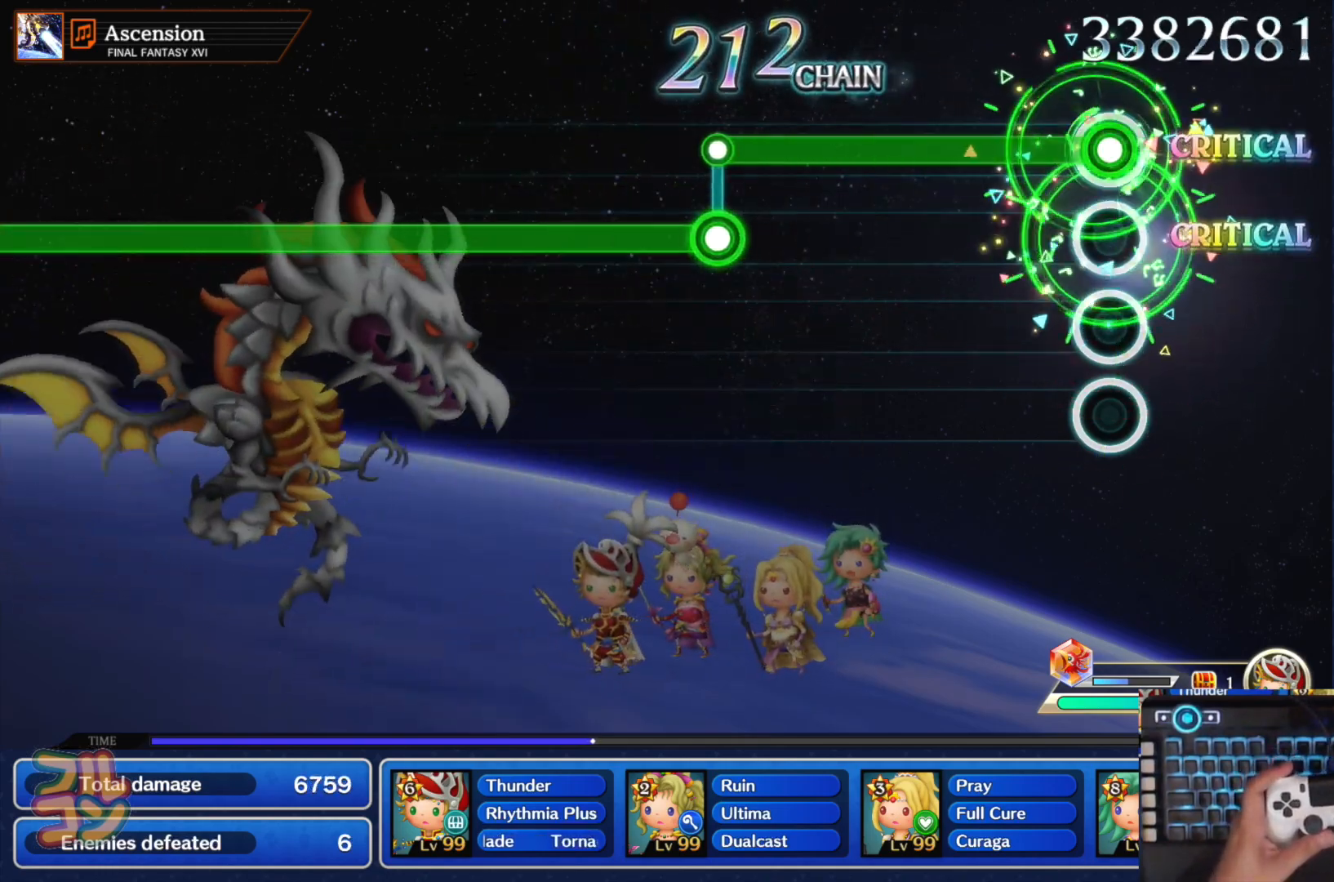
{"buttons": ["SQUARE"], "left_stick": "center", "right_stick": "center", "events": [[468, "L1", "up"], [468, "SQUARE", "down"]]}
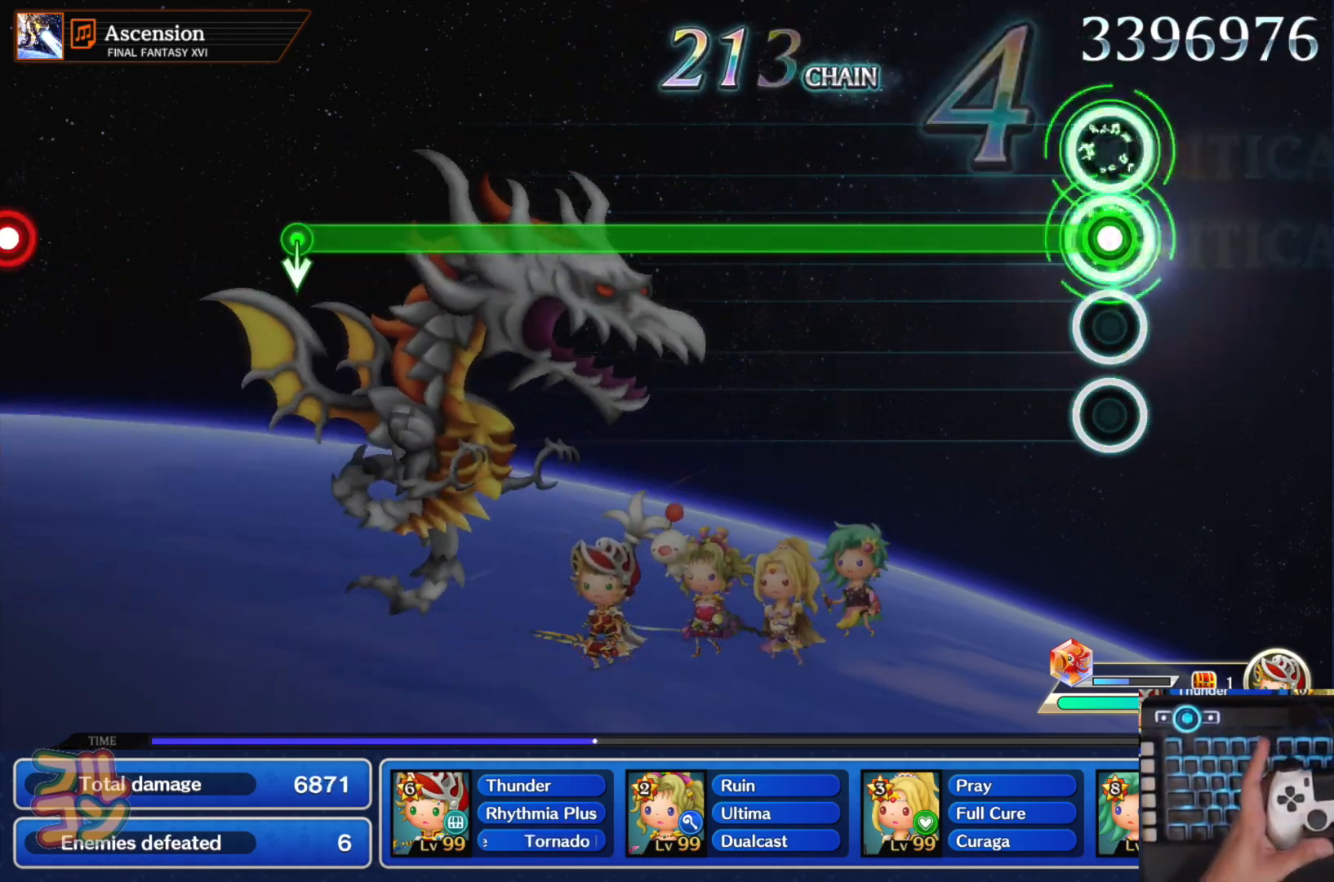
{"buttons": ["SQUARE"], "left_stick": "center", "right_stick": "center", "events": []}
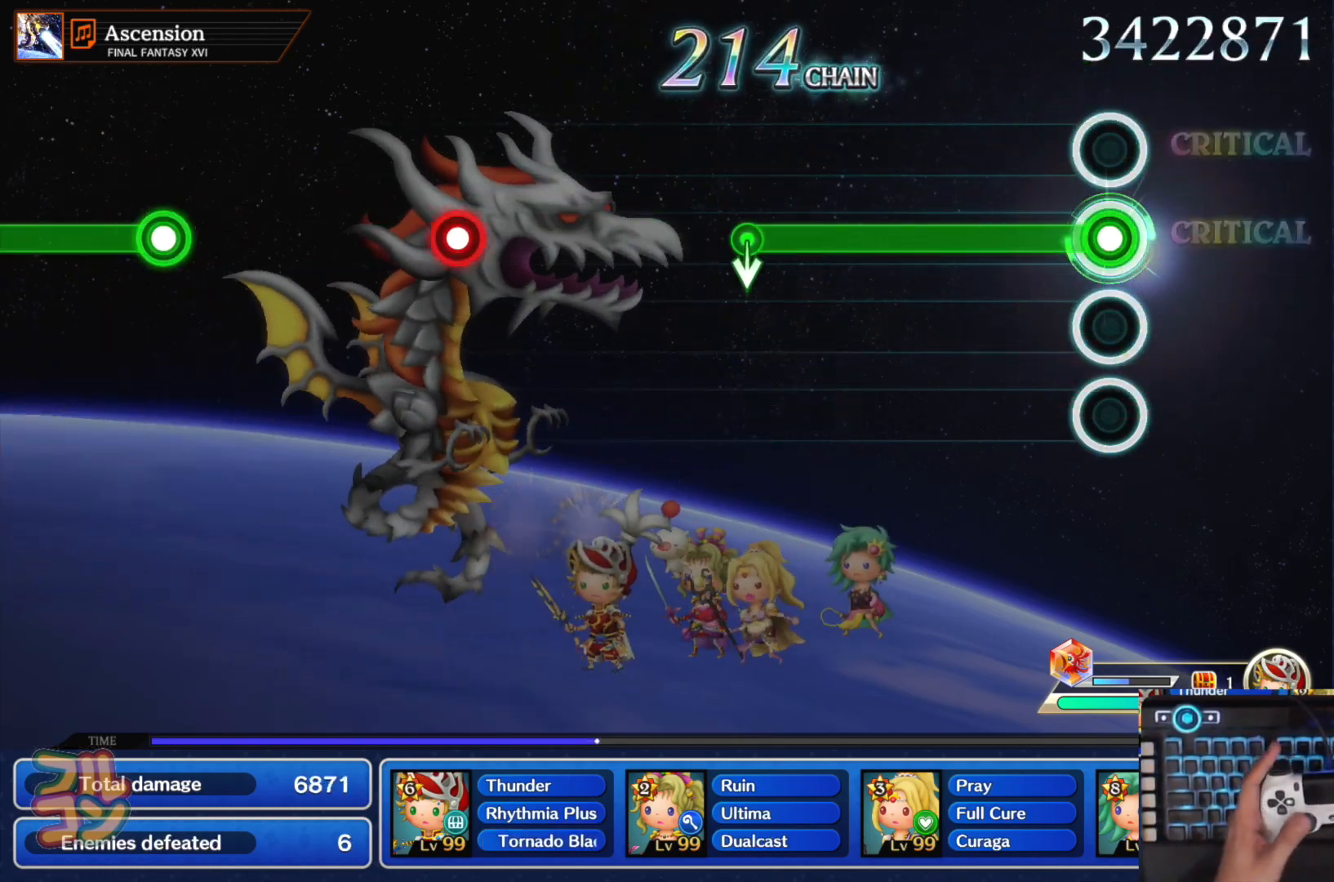
{"buttons": [], "left_stick": "center", "right_stick": "center", "events": [[468, "SQUARE", "up"]]}
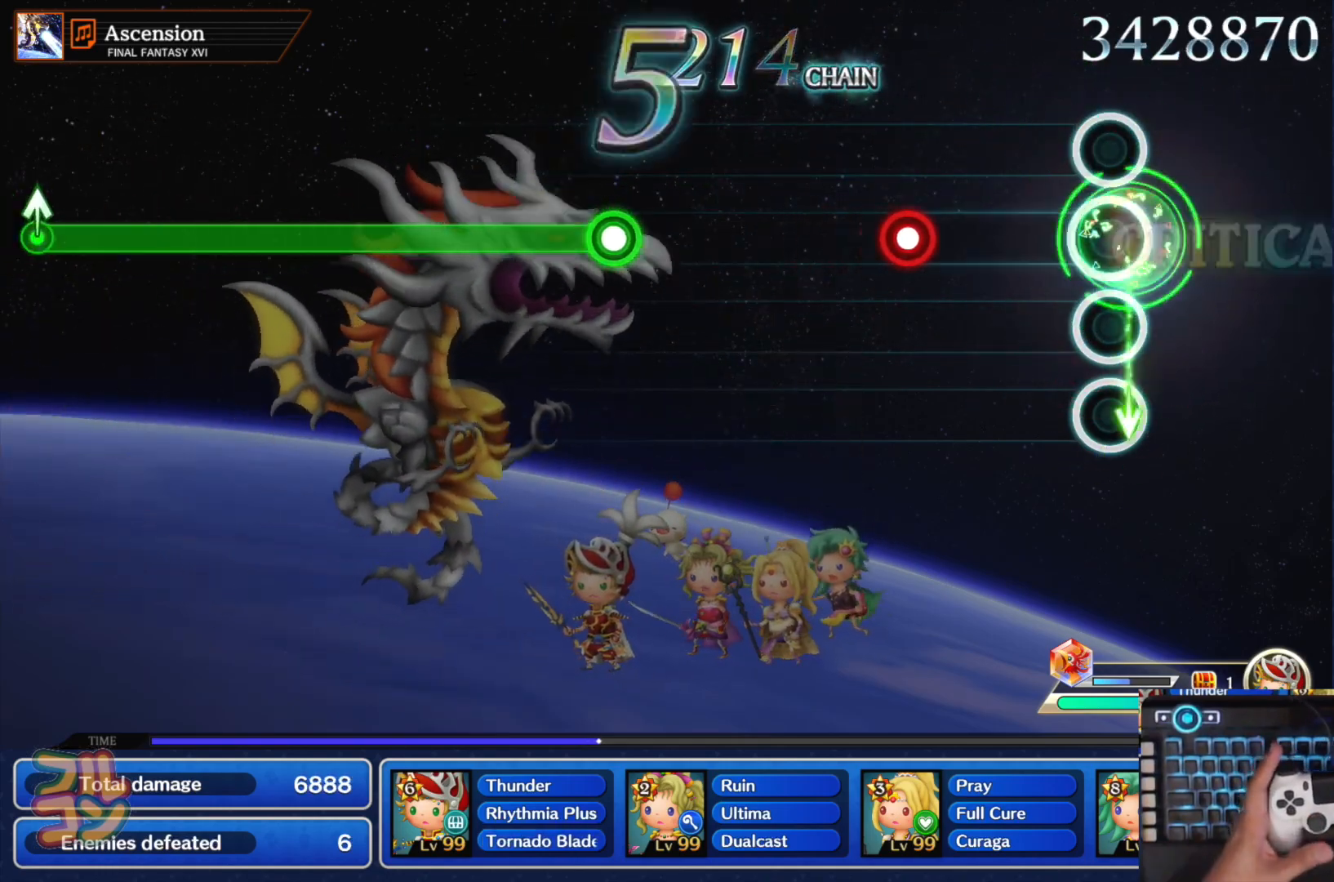
{"buttons": [], "left_stick": "center", "right_stick": "center", "events": [[284, "SQUARE", "down"], [384, "SQUARE", "up"]]}
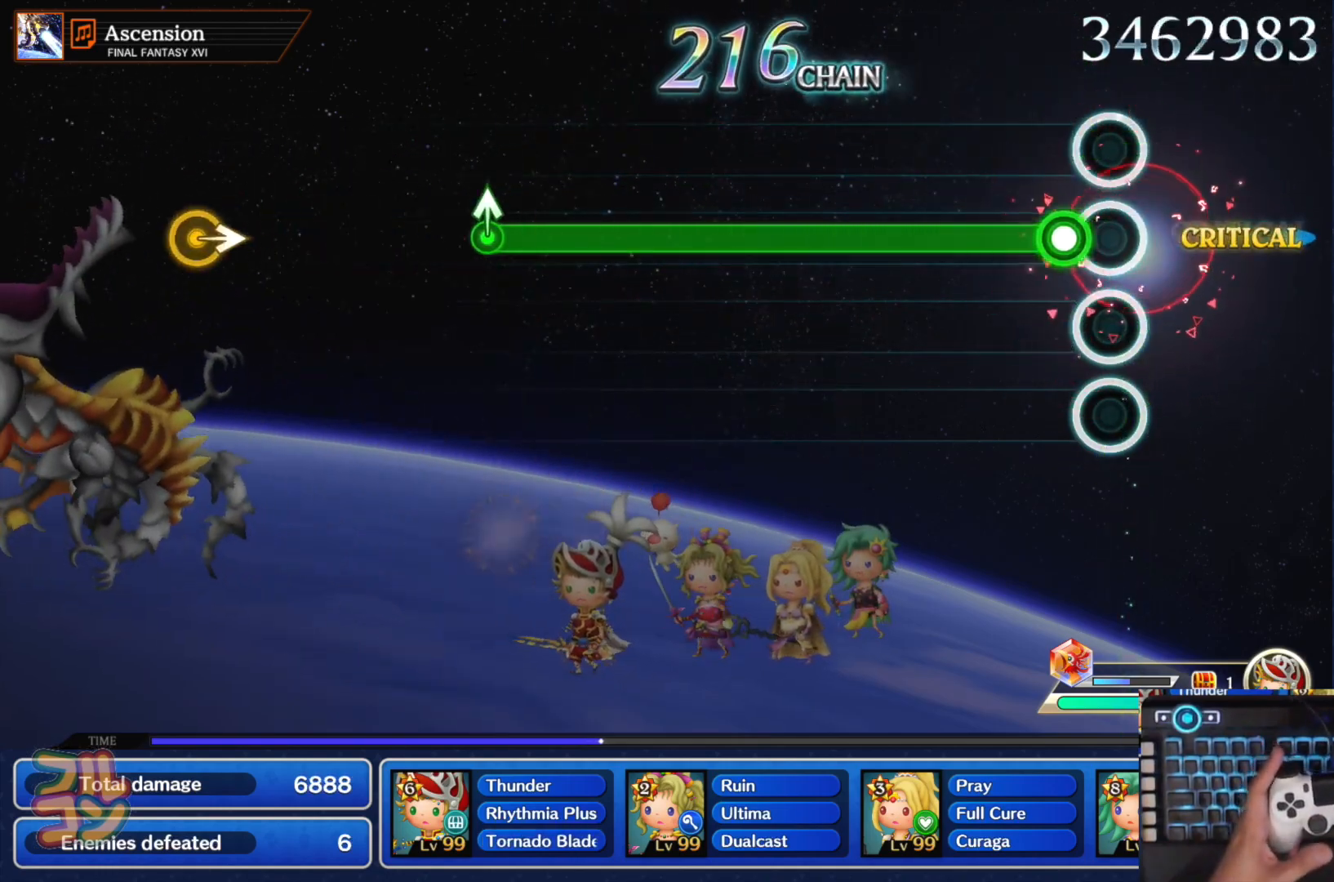
{"buttons": ["SQUARE"], "left_stick": "center", "right_stick": "center", "events": [[100, "SQUARE", "down"]]}
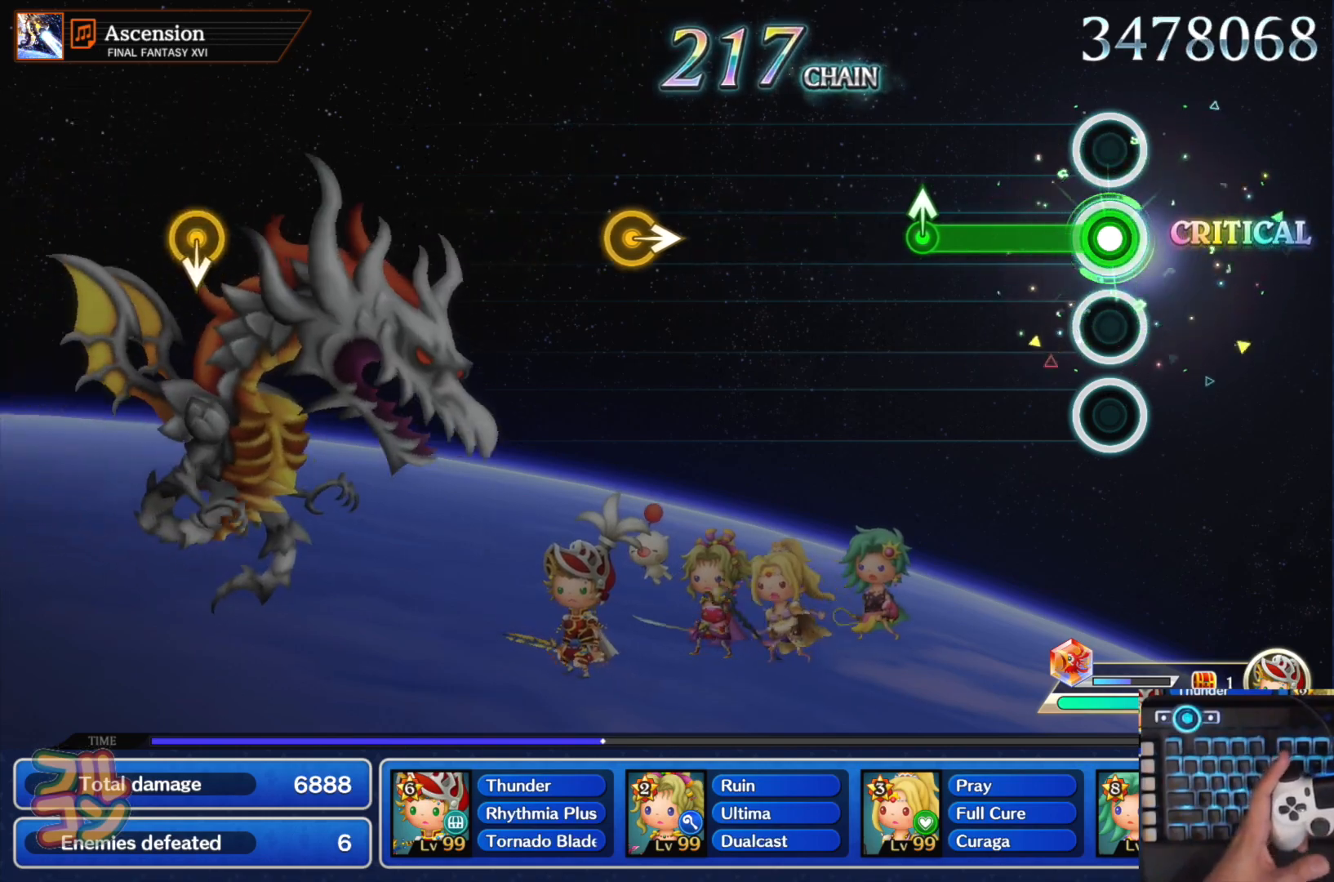
{"buttons": [], "left_stick": "center", "right_stick": "center", "events": [[250, "left_stick", "up"], [284, "SQUARE", "up"], [351, "left_stick", "center"]]}
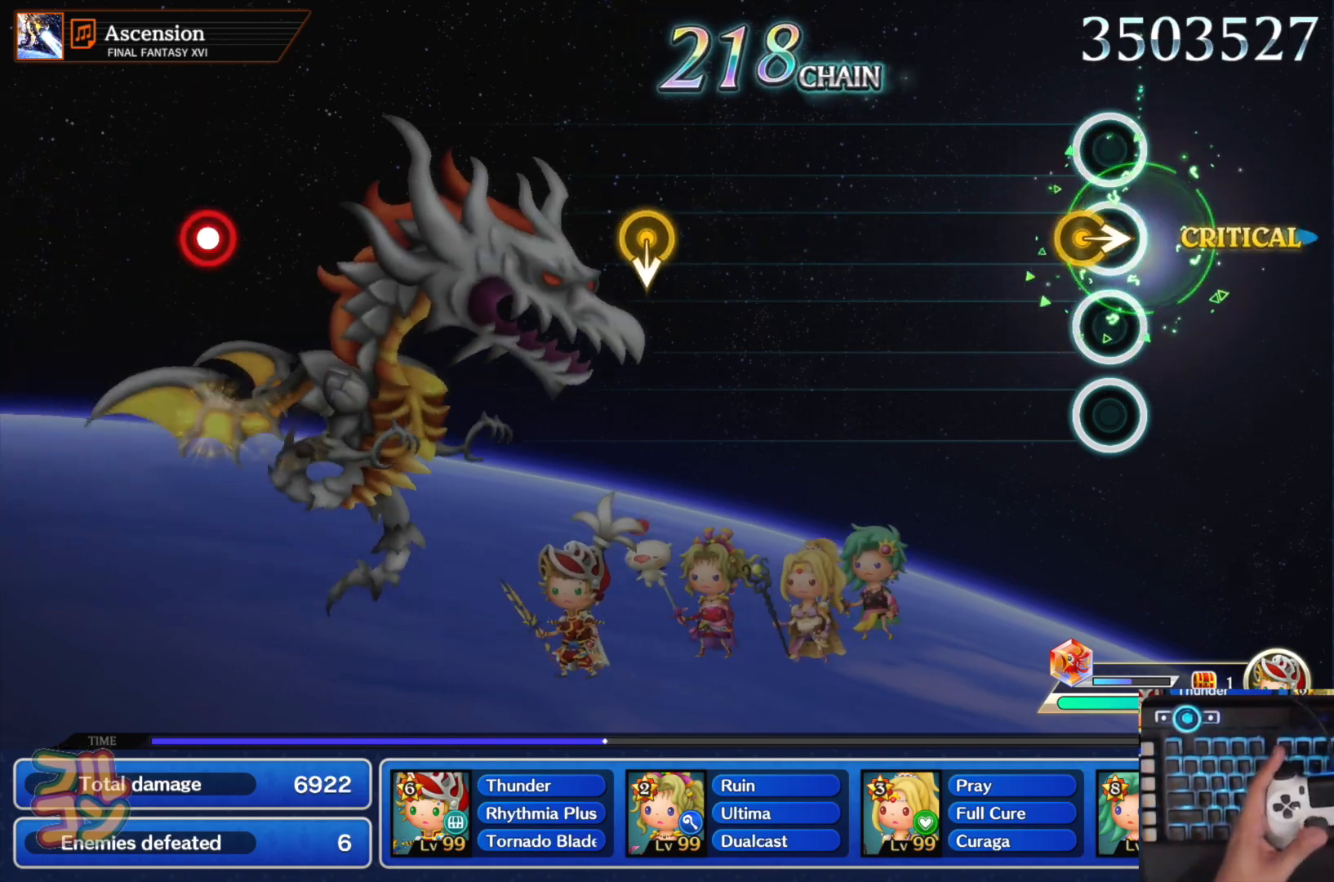
{"buttons": [], "left_stick": "center", "right_stick": "center", "events": [[66, "left_stick", "right"], [133, "left_stick", "center"]]}
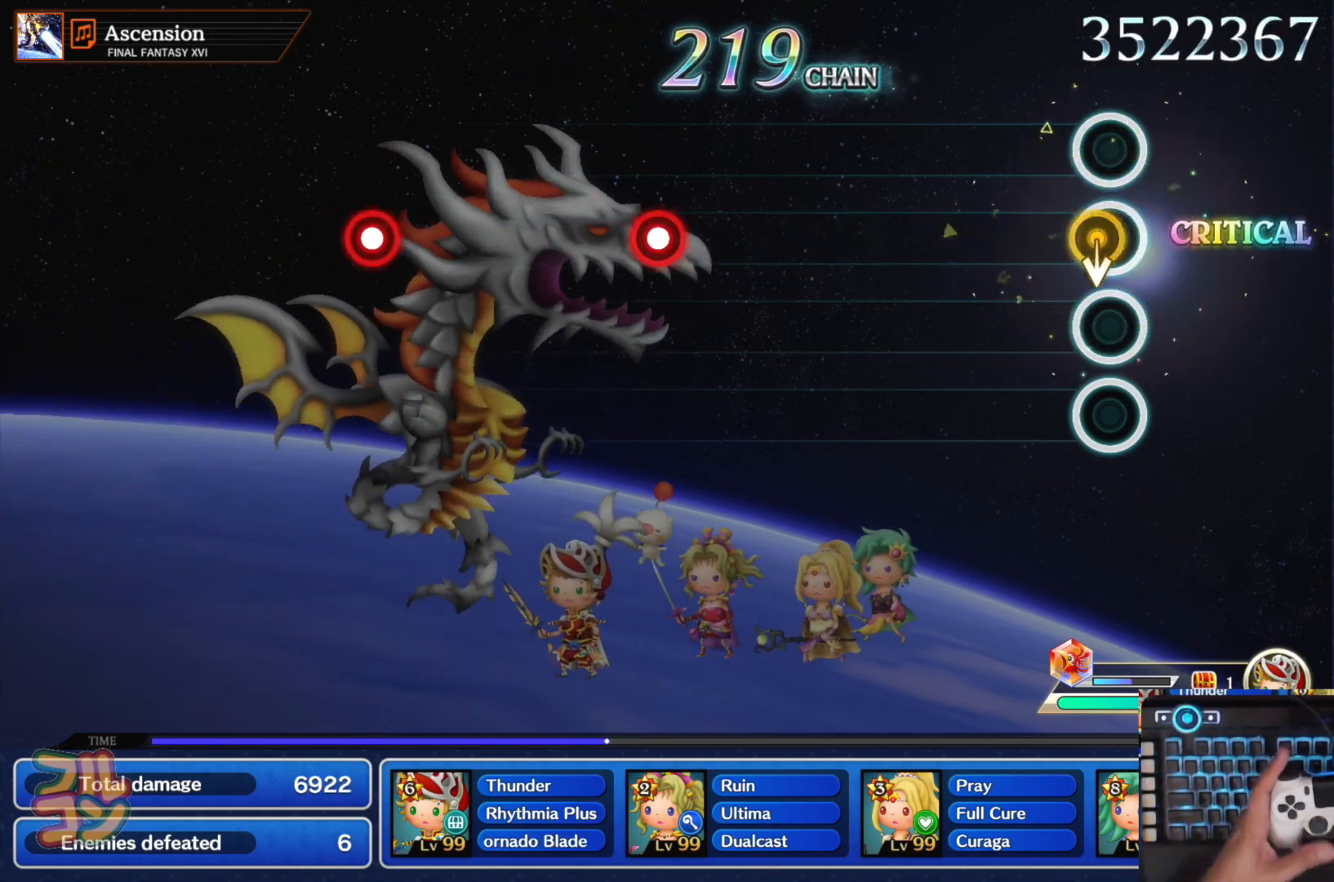
{"buttons": [], "left_stick": "center", "right_stick": "center", "events": []}
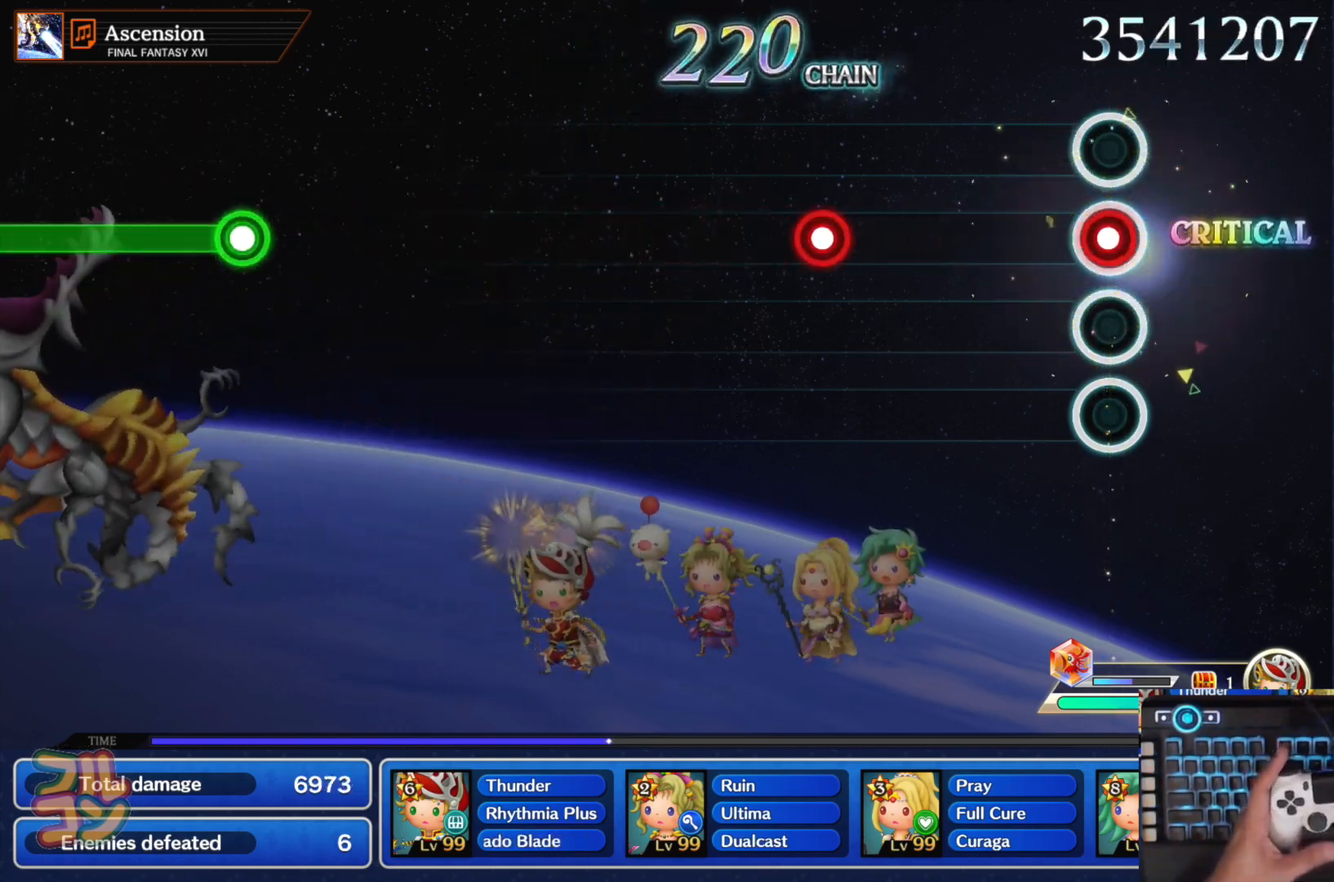
{"buttons": [], "left_stick": "center", "right_stick": "center", "events": [[16, "SQUARE", "down"], [133, "SQUARE", "up"], [350, "SQUARE", "down"], [467, "SQUARE", "up"]]}